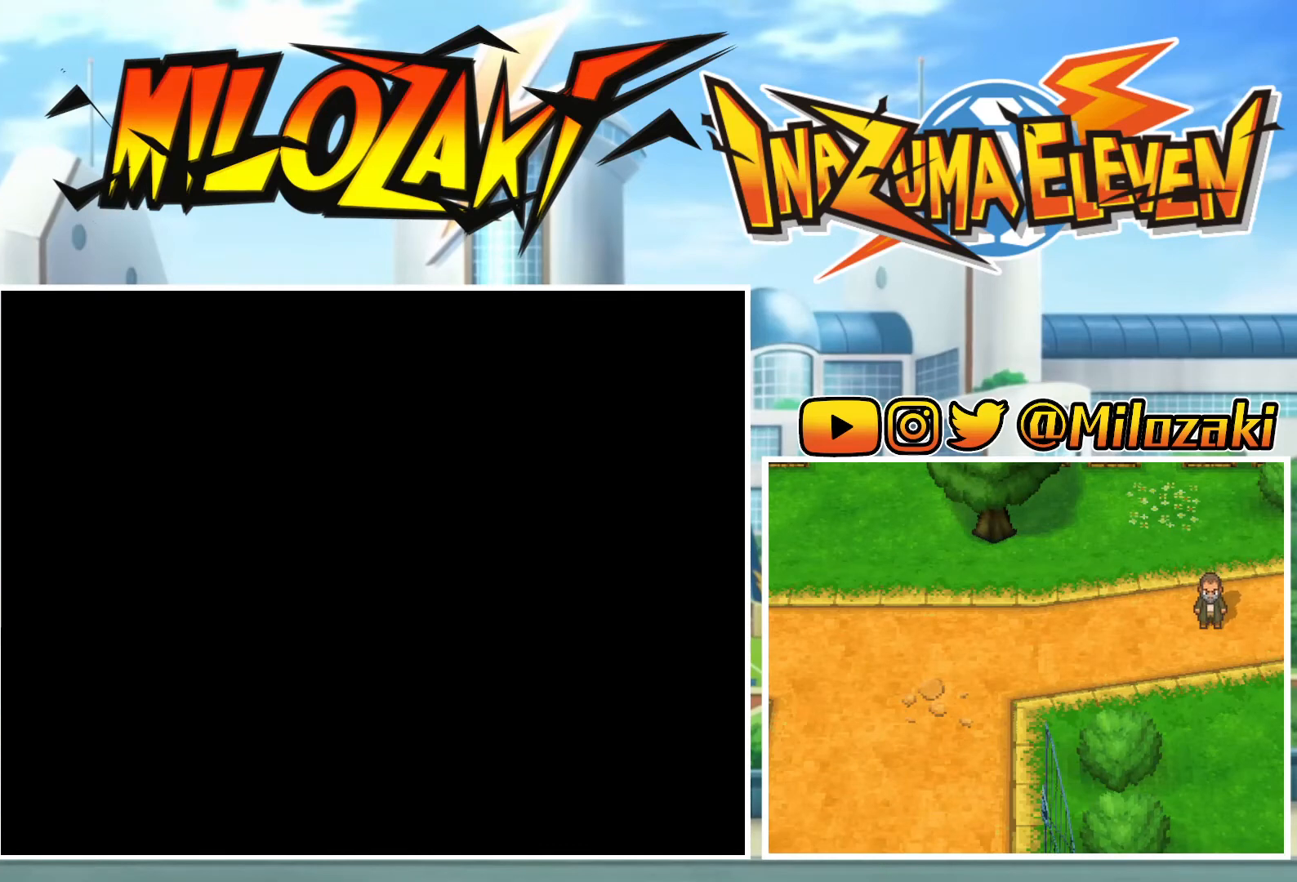
Gameplay with a controller (Nintendo layout); each line is a JSON object with the inputs held at the frame after it (dt_ms = milliseconds from this image to that frame). "events" lists button and stick changes between this image and that frame as [ms after this image, input, new state], when the widget could be followed in between. Not read: L2 L3 R1 R3 right_stick.
{"dt_ms": 500, "buttons": ["L1"], "left_stick": "down"}
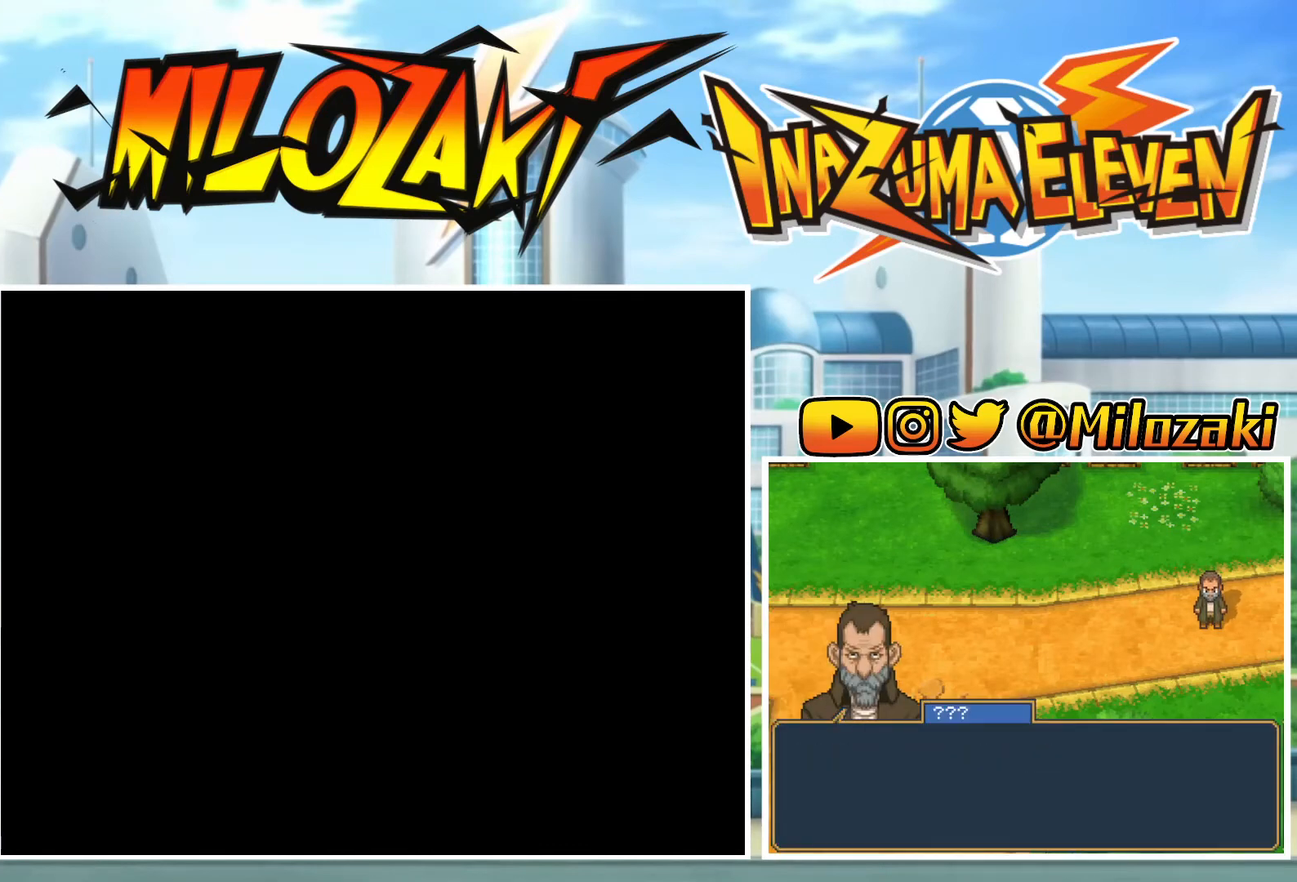
{"dt_ms": 500, "buttons": ["L1"], "left_stick": "down-left", "events": [[67, "A", "down"], [67, "B", "down"], [100, "left_stick", "up-right"], [133, "A", "up"], [133, "B", "up"], [167, "left_stick", "up-left"], [200, "A", "down"], [200, "B", "down"], [233, "left_stick", "down-left"], [267, "A", "up"], [267, "B", "up"], [300, "left_stick", "down-right"], [367, "A", "down"], [367, "B", "down"], [367, "left_stick", "up-right"], [433, "A", "up"], [433, "B", "up"], [467, "left_stick", "down-left"]]}
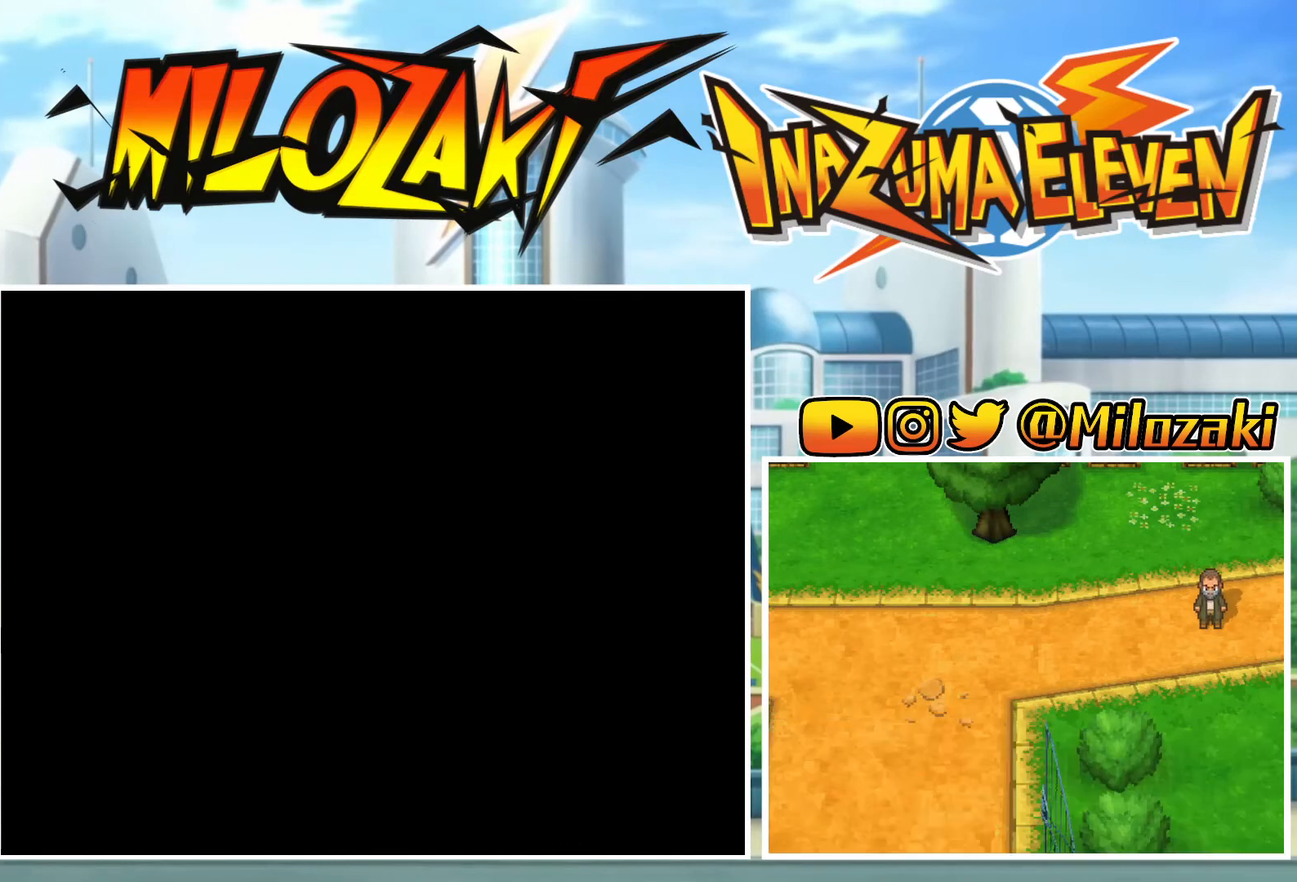
{"dt_ms": 500, "buttons": ["L1"], "left_stick": "up", "events": [[33, "A", "down"], [33, "B", "down"], [33, "left_stick", "down"], [100, "A", "up"], [100, "B", "up"], [100, "left_stick", "right"], [167, "left_stick", "up"], [200, "A", "down"], [233, "left_stick", "left"], [267, "A", "up"], [300, "left_stick", "down"], [400, "left_stick", "right"], [467, "left_stick", "up"]]}
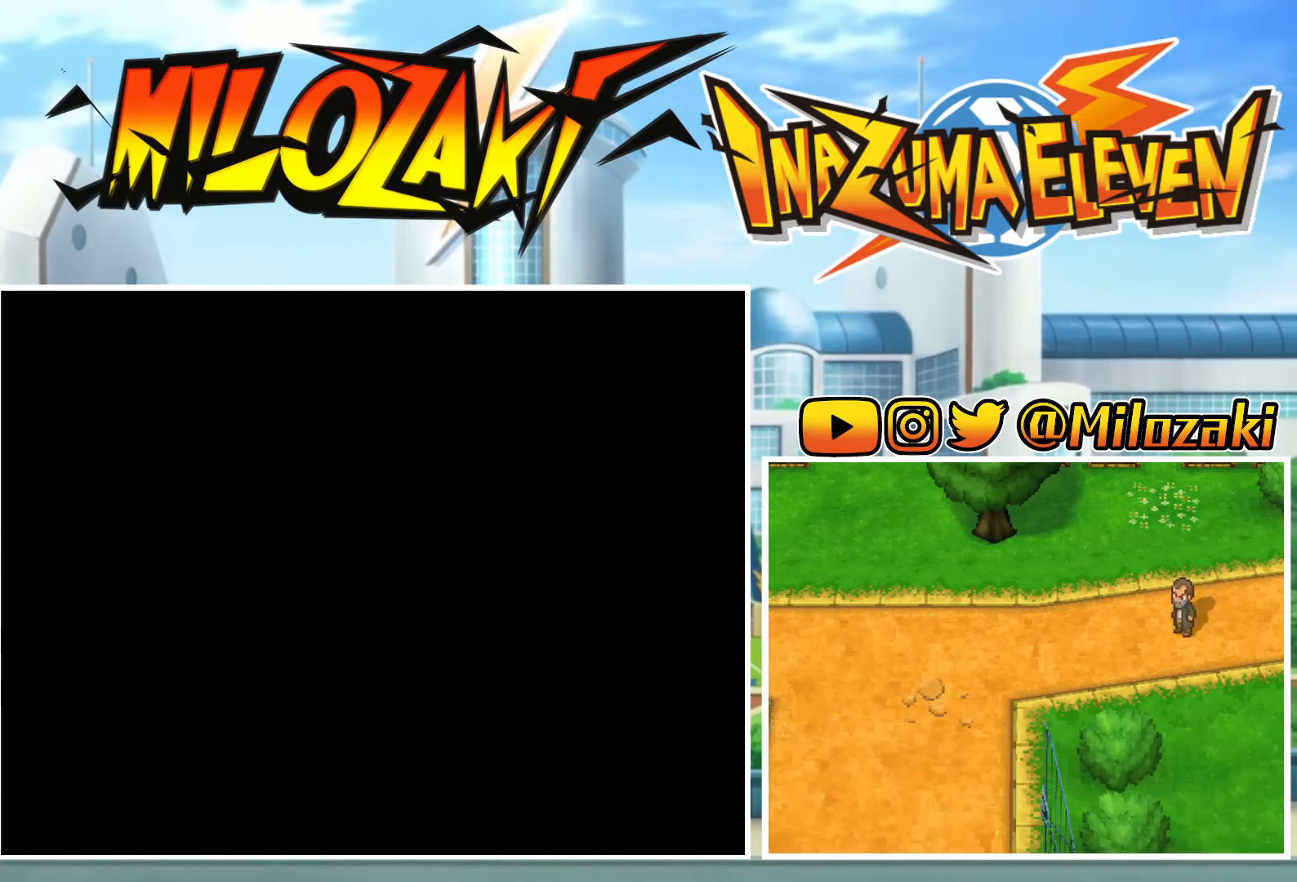
{"dt_ms": 500, "buttons": [], "left_stick": "center", "events": [[67, "left_stick", "left"], [133, "A", "down"], [133, "left_stick", "down"], [167, "A", "up"], [300, "left_stick", "right"], [400, "left_stick", "center"], [433, "L1", "up"]]}
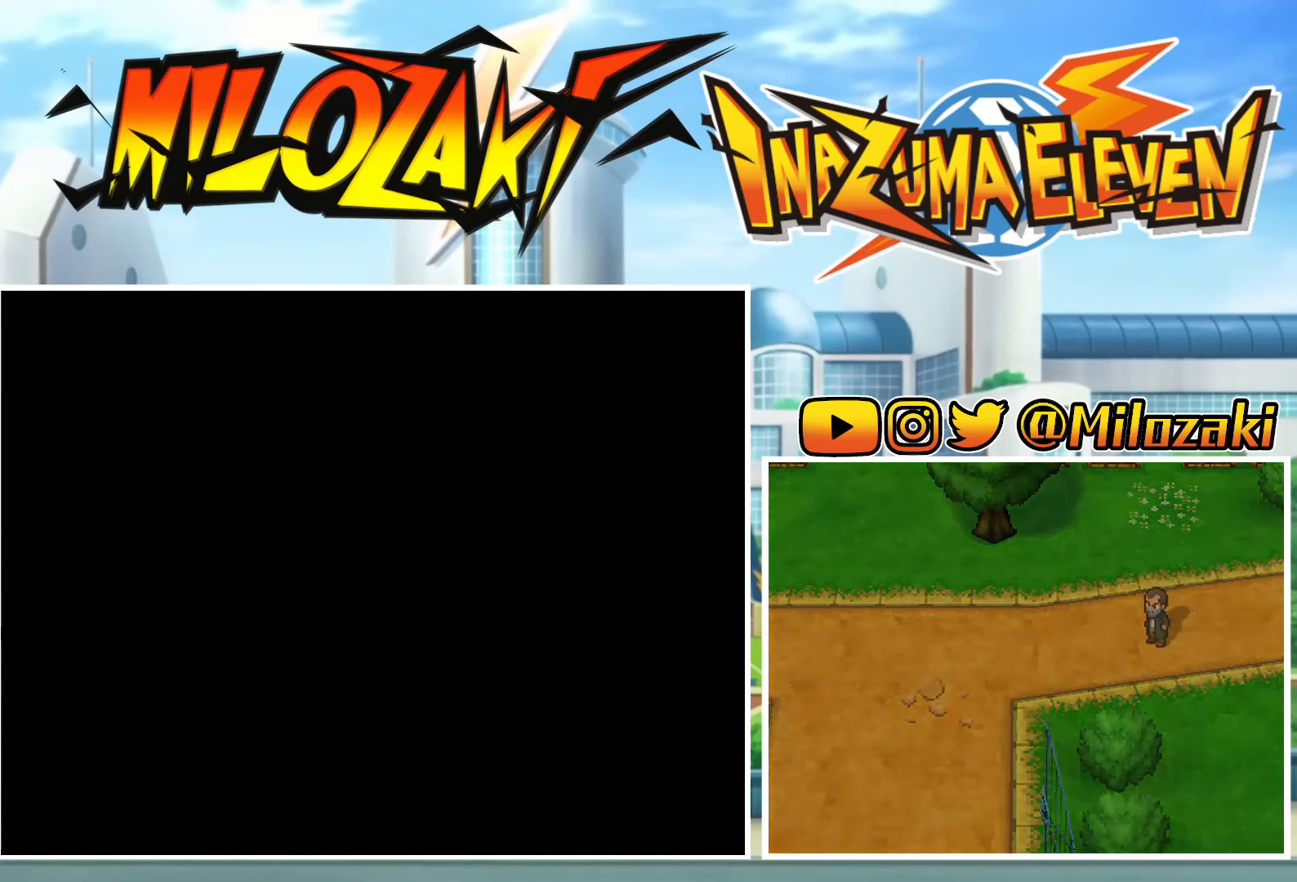
{"dt_ms": 500, "buttons": ["L1"], "left_stick": "down"}
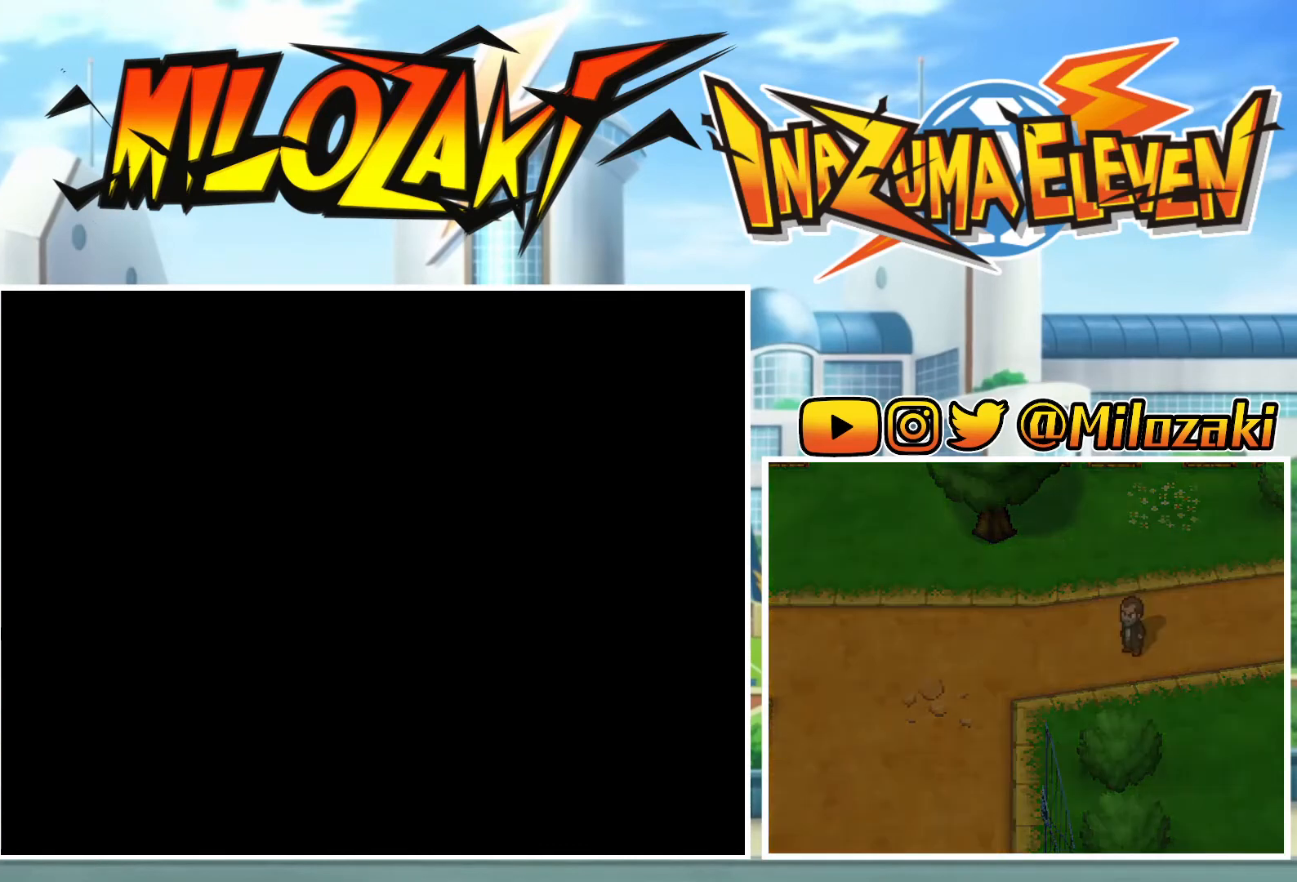
{"dt_ms": 500, "buttons": ["L1"], "left_stick": "right", "events": [[100, "A", "down"], [100, "B", "down"], [133, "left_stick", "right"], [167, "A", "up"], [167, "B", "up"], [233, "left_stick", "up"], [300, "A", "down"], [300, "left_stick", "left"], [367, "left_stick", "down"], [433, "A", "up"], [500, "left_stick", "right"]]}
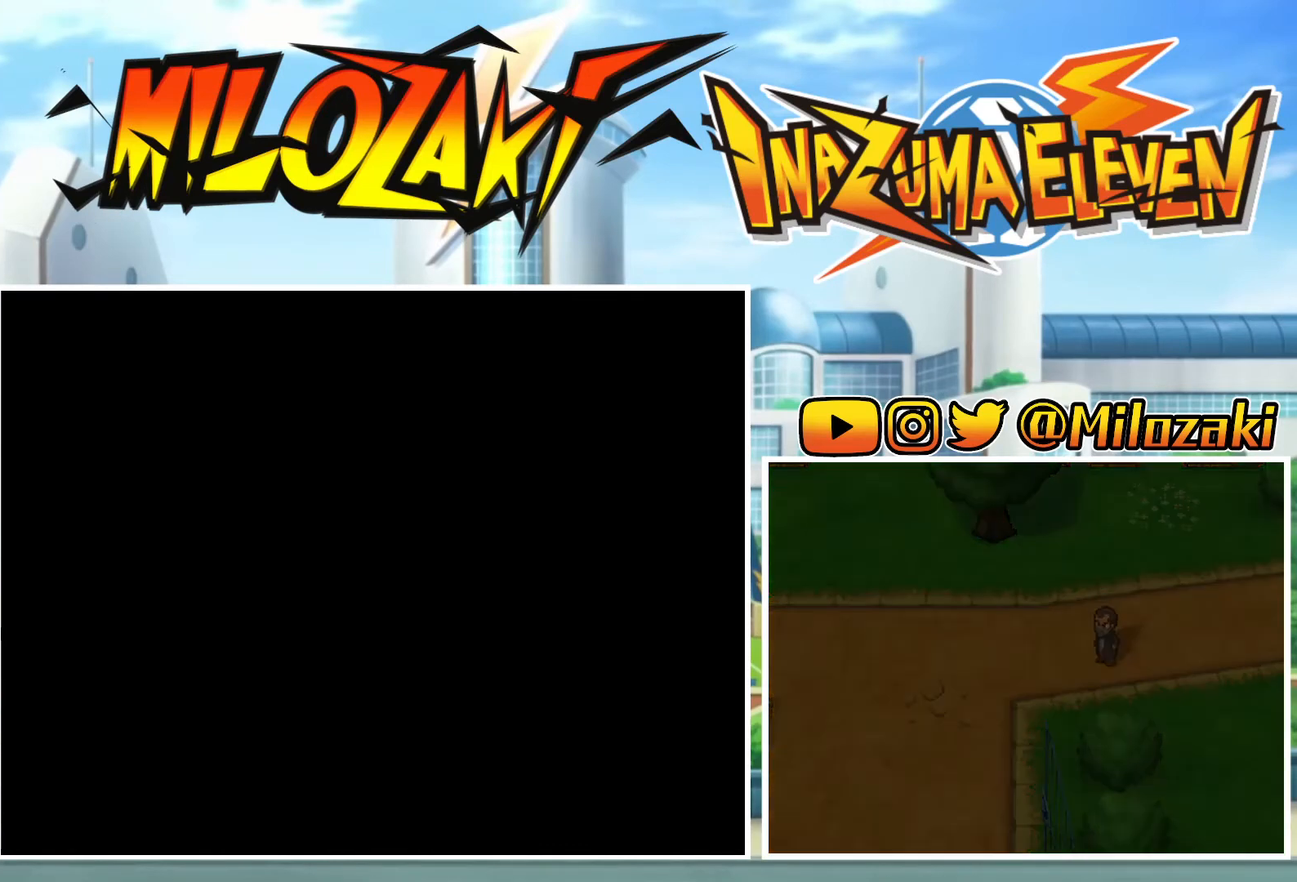
{"dt_ms": 500, "buttons": ["L1"], "left_stick": "up", "events": [[67, "A", "down"], [100, "left_stick", "up"], [200, "A", "up"], [200, "left_stick", "left"], [267, "left_stick", "down"], [300, "A", "down"], [400, "A", "up"], [400, "left_stick", "right"], [500, "left_stick", "up"]]}
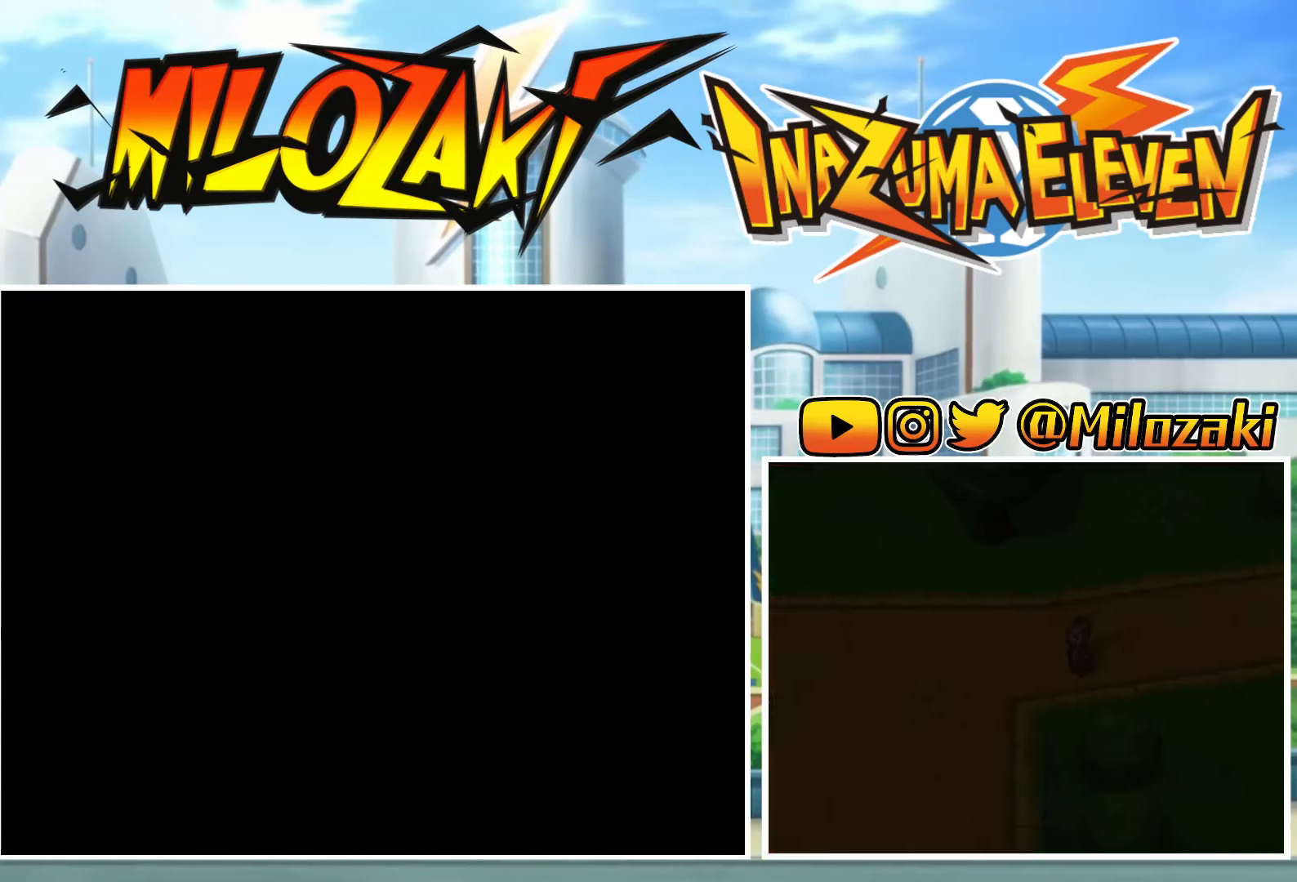
{"dt_ms": 500, "buttons": ["L1"], "left_stick": "down", "events": [[33, "A", "down"], [33, "left_stick", "left"], [100, "A", "up"], [100, "left_stick", "down"], [233, "A", "down"], [233, "left_stick", "right"], [300, "A", "up"], [300, "left_stick", "up"], [367, "left_stick", "left"], [400, "B", "down"], [467, "left_stick", "down"], [500, "B", "up"]]}
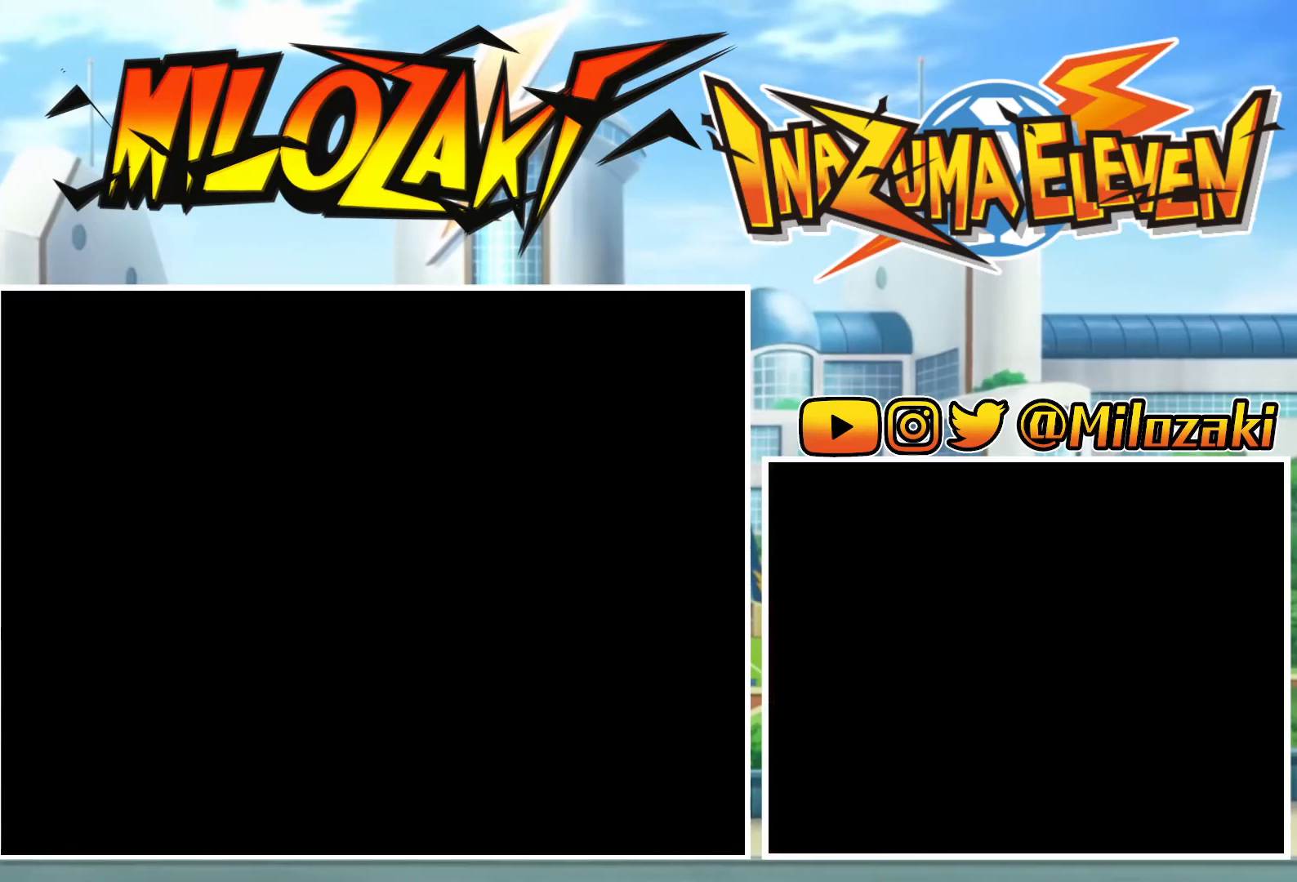
{"dt_ms": 500, "buttons": ["L1"], "left_stick": "up"}
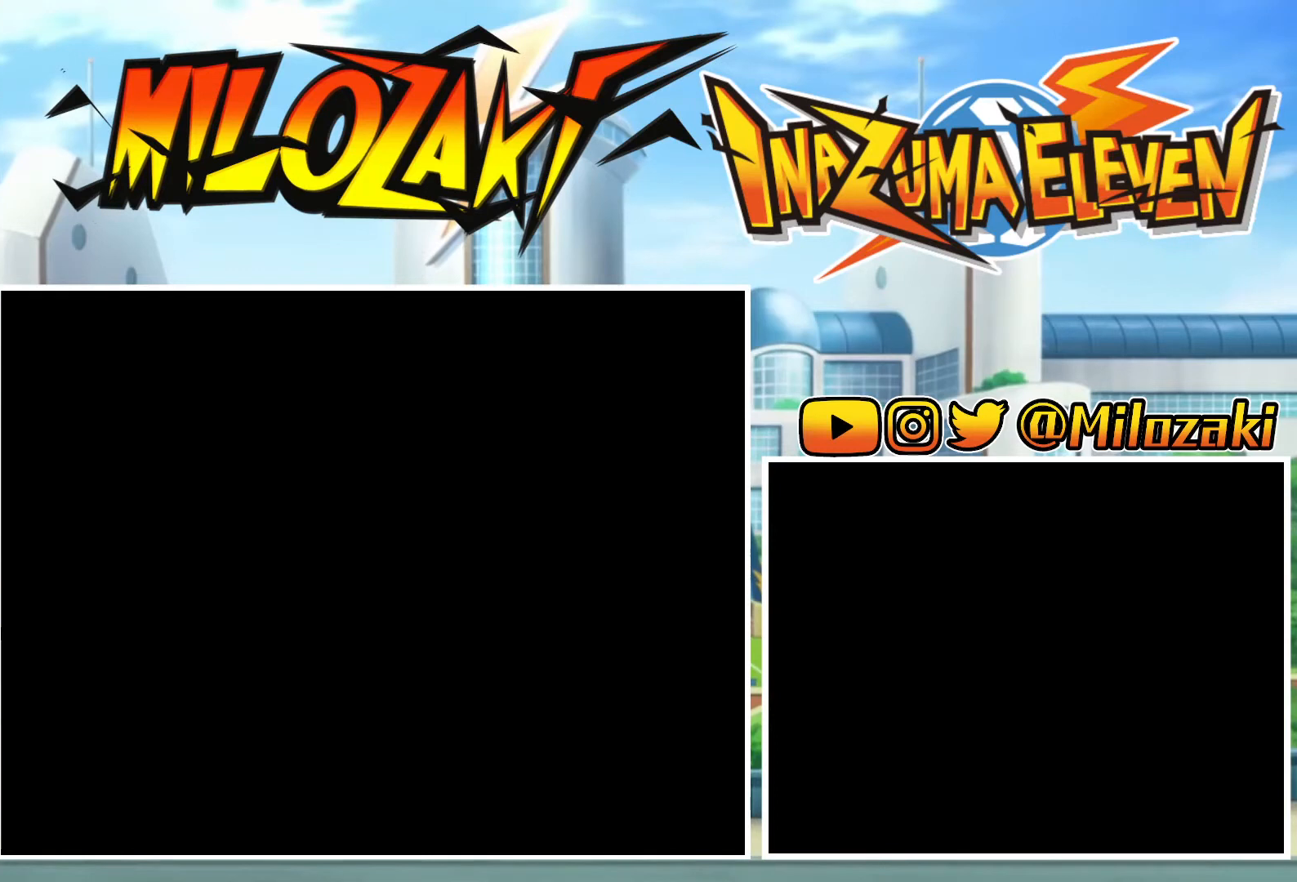
{"dt_ms": 500, "buttons": ["L1"], "left_stick": "right"}
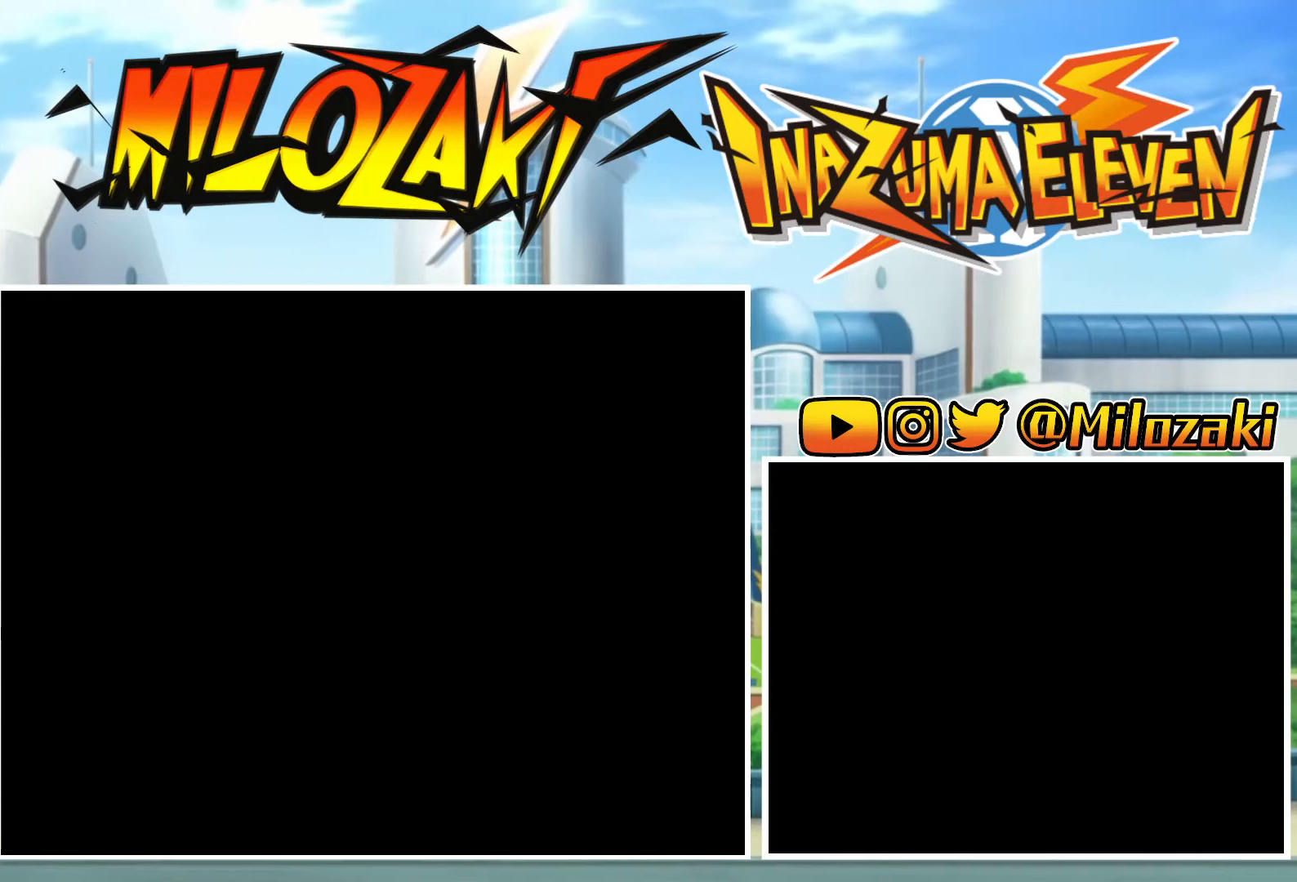
{"dt_ms": 500, "buttons": ["L1"], "left_stick": "down", "events": [[33, "A", "down"], [67, "B", "down"], [100, "left_stick", "left"], [133, "A", "up"], [133, "B", "up"], [200, "left_stick", "down"], [233, "A", "down"], [233, "B", "down"], [267, "left_stick", "right"], [300, "A", "up"], [300, "B", "up"], [333, "left_stick", "up"], [400, "A", "down"], [400, "B", "down"], [400, "left_stick", "left"], [467, "A", "up"], [467, "B", "up"], [467, "left_stick", "down"]]}
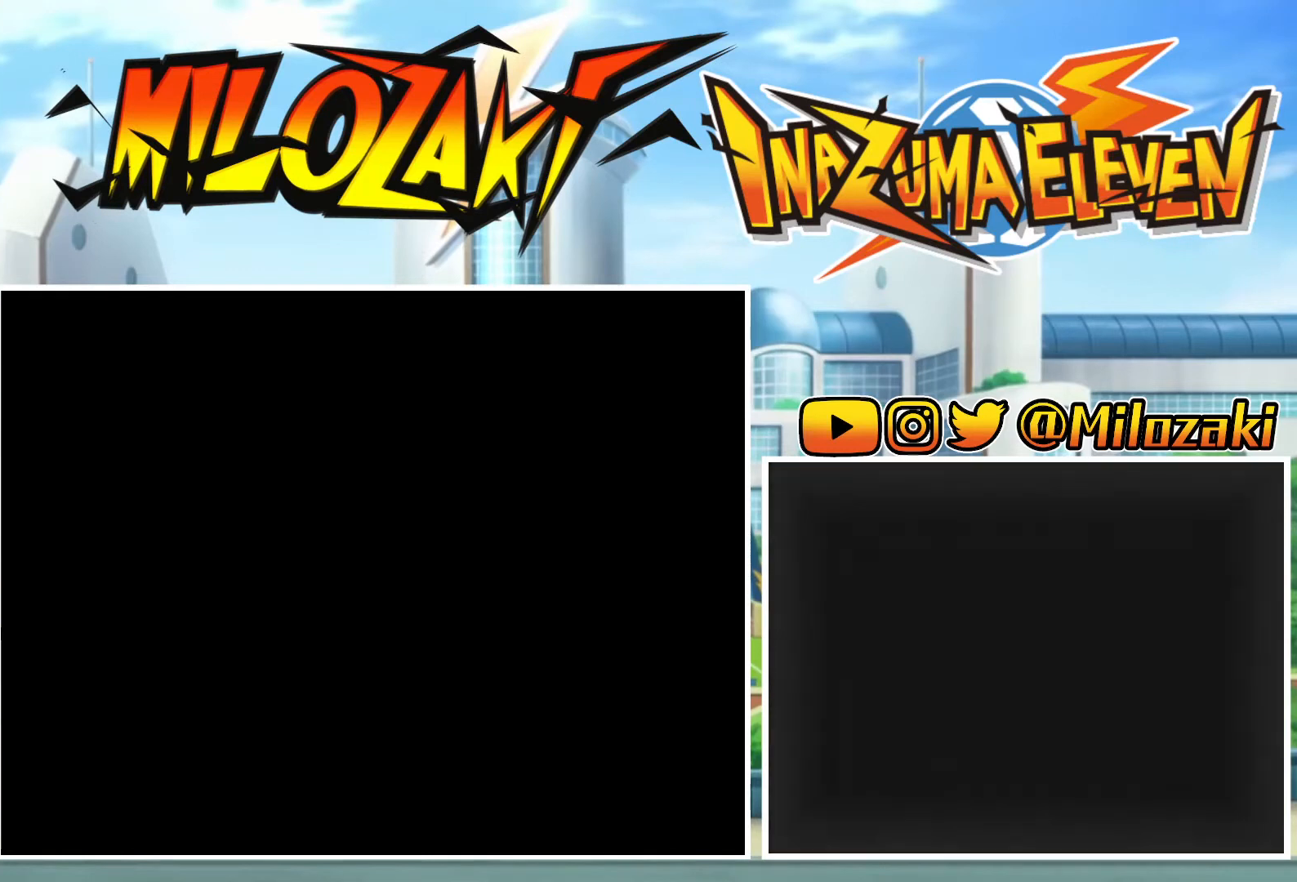
{"dt_ms": 500, "buttons": ["L1"], "left_stick": "down"}
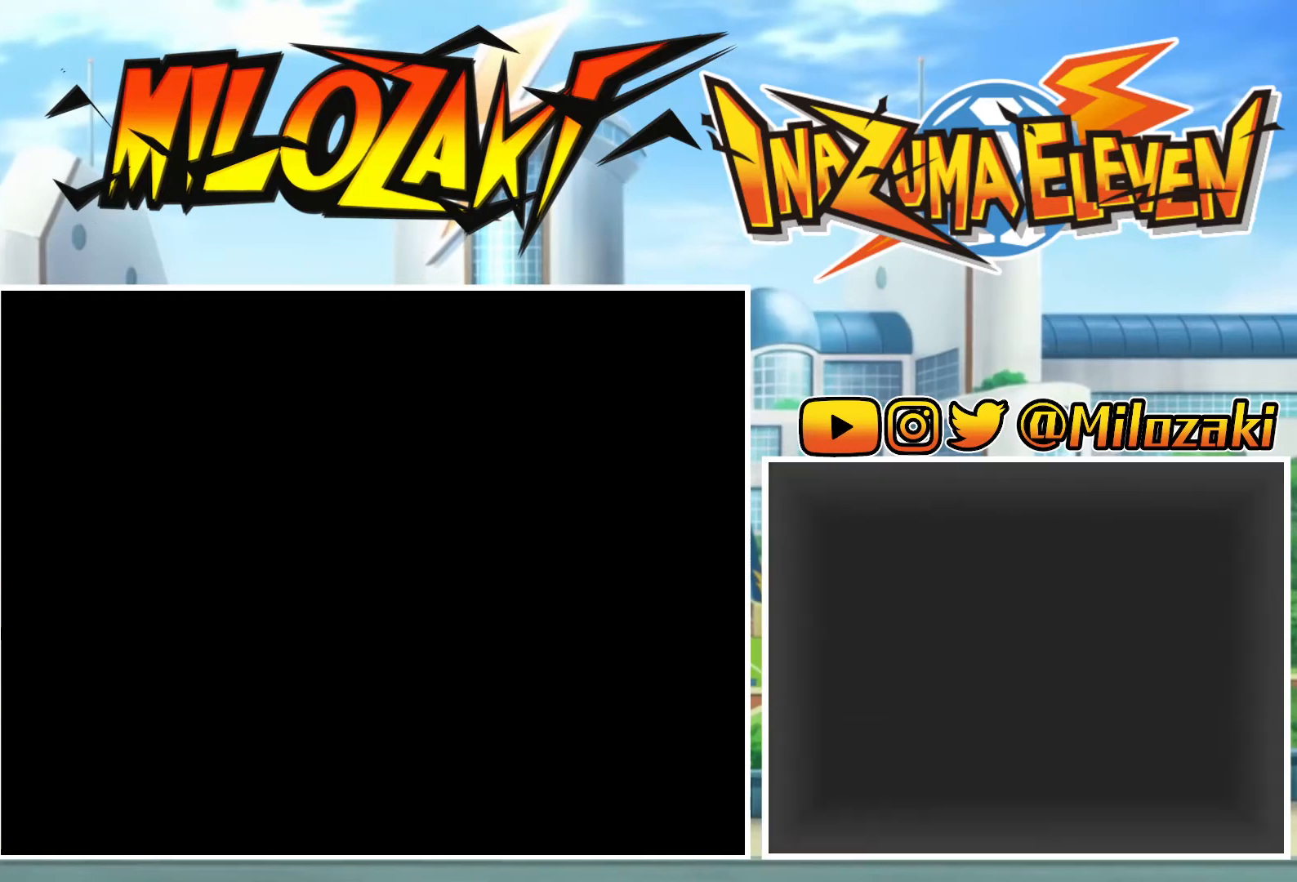
{"dt_ms": 500, "buttons": ["A"], "left_stick": "center", "events": [[33, "A", "down"], [67, "B", "down"], [100, "A", "up"], [100, "B", "up"], [100, "left_stick", "right"], [167, "left_stick", "up-left"], [200, "B", "down"], [233, "B", "up"], [233, "left_stick", "down-left"], [300, "left_stick", "down-right"], [400, "left_stick", "center"], [433, "L1", "up"], [500, "A", "down"]]}
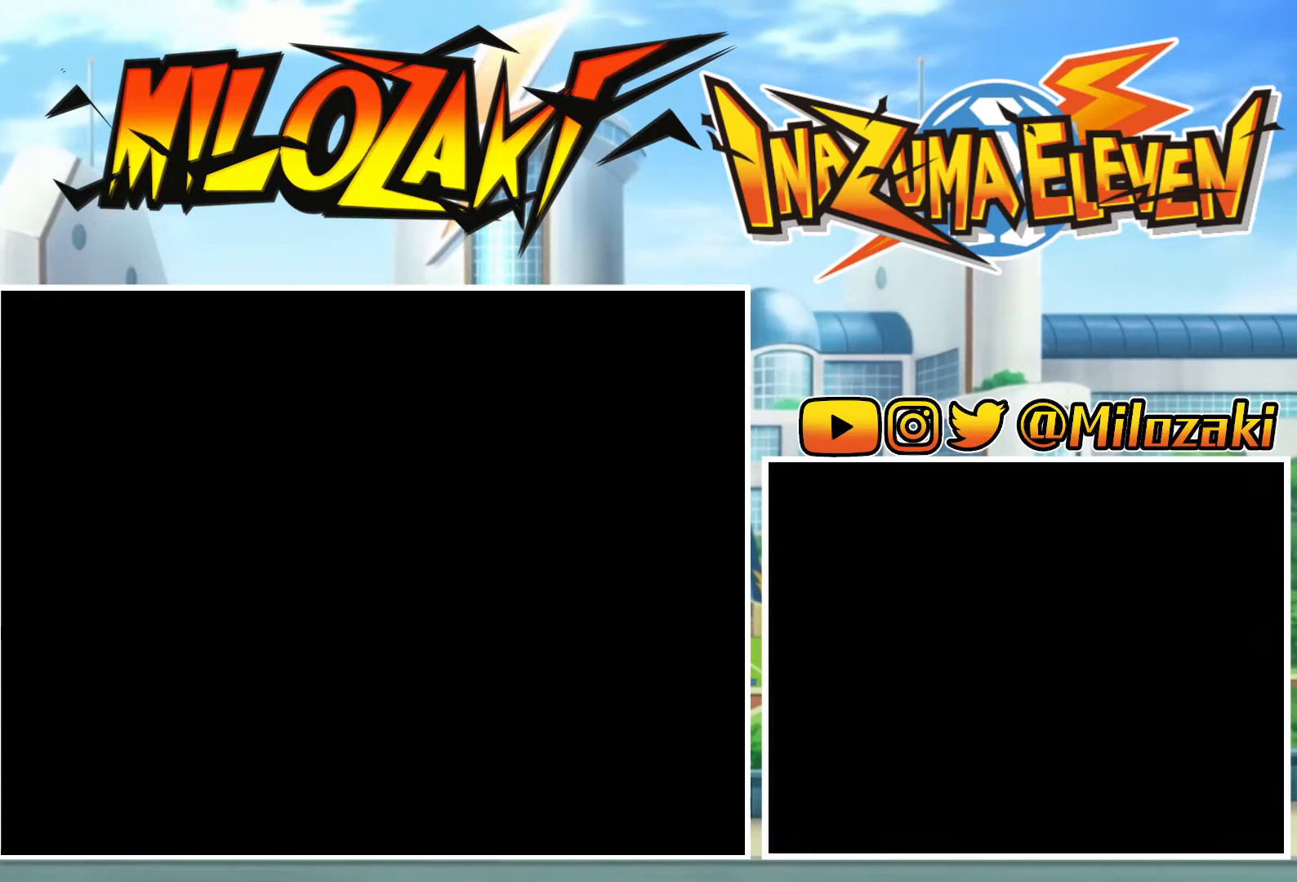
{"dt_ms": 500, "buttons": ["A"], "left_stick": "center", "events": [[67, "A", "up"], [133, "A", "down"], [200, "A", "up"], [300, "A", "down"], [400, "A", "up"], [467, "A", "down"]]}
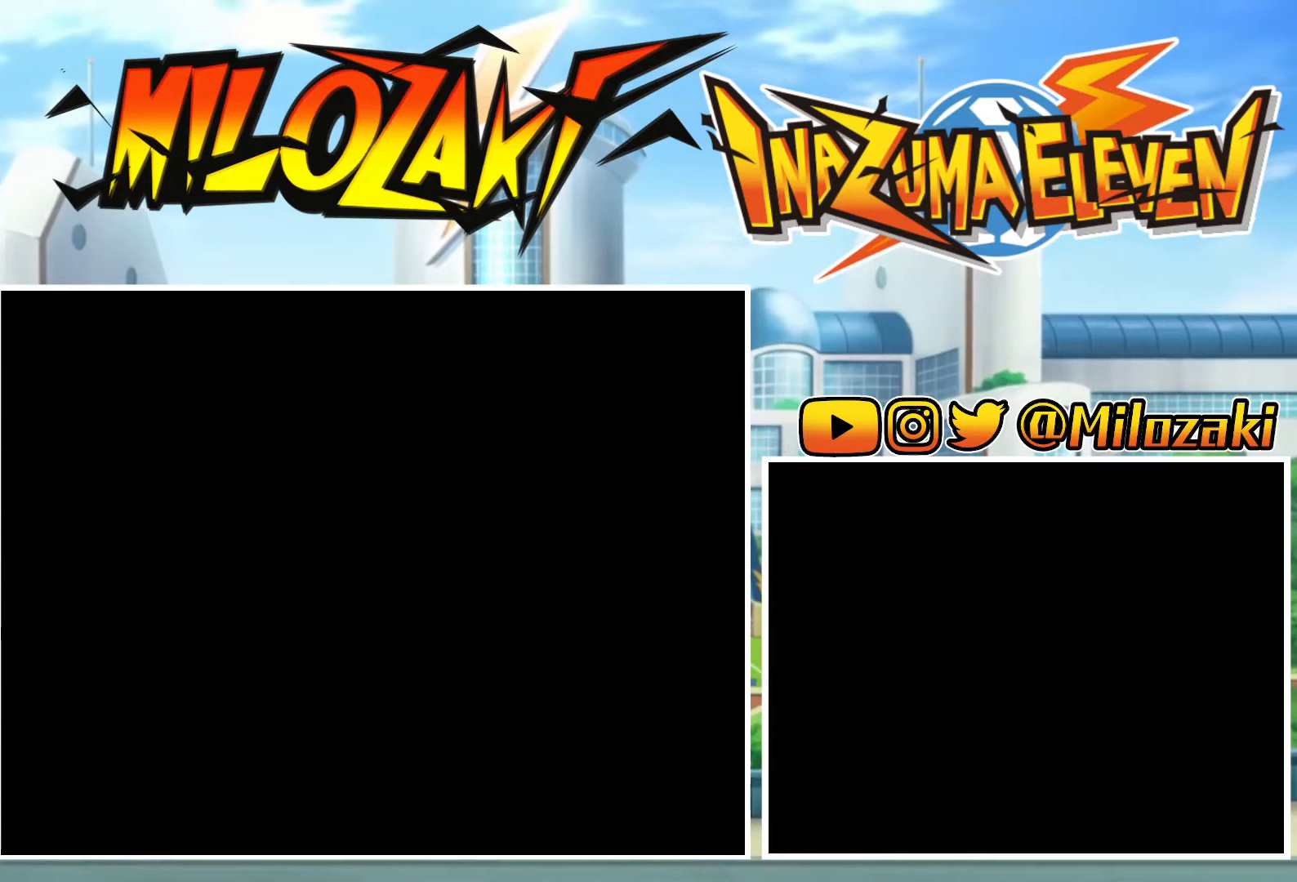
{"dt_ms": 500, "buttons": ["A", "B", "L1"], "left_stick": "center"}
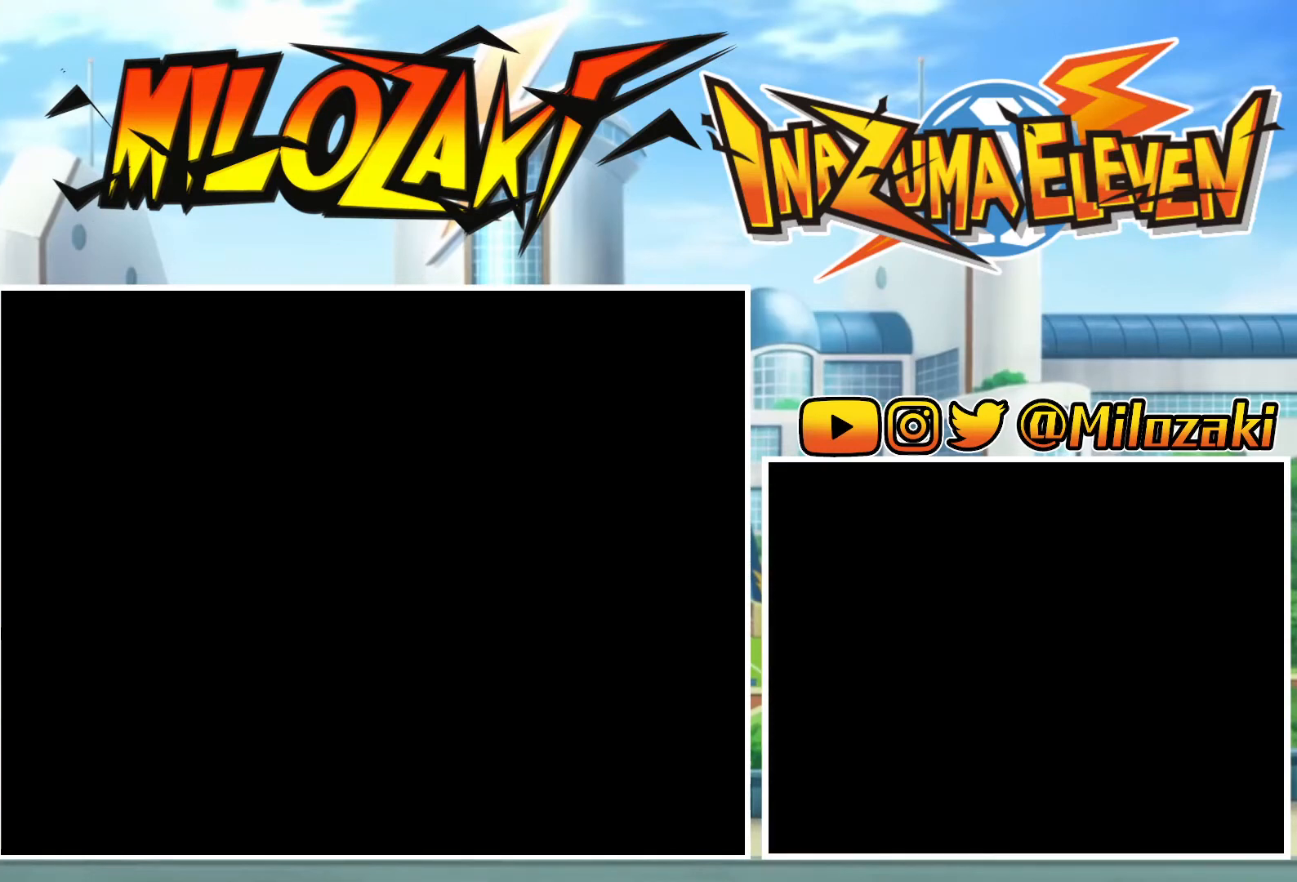
{"dt_ms": 500, "buttons": ["B"], "left_stick": "center", "events": [[67, "A", "up"], [67, "B", "up"], [67, "L1", "up"], [167, "A", "down"], [167, "B", "down"], [167, "L1", "down"], [233, "A", "up"], [233, "B", "up"], [267, "L1", "up"], [333, "B", "down"], [367, "L1", "down"], [400, "B", "up"], [467, "B", "down"], [467, "L1", "up"]]}
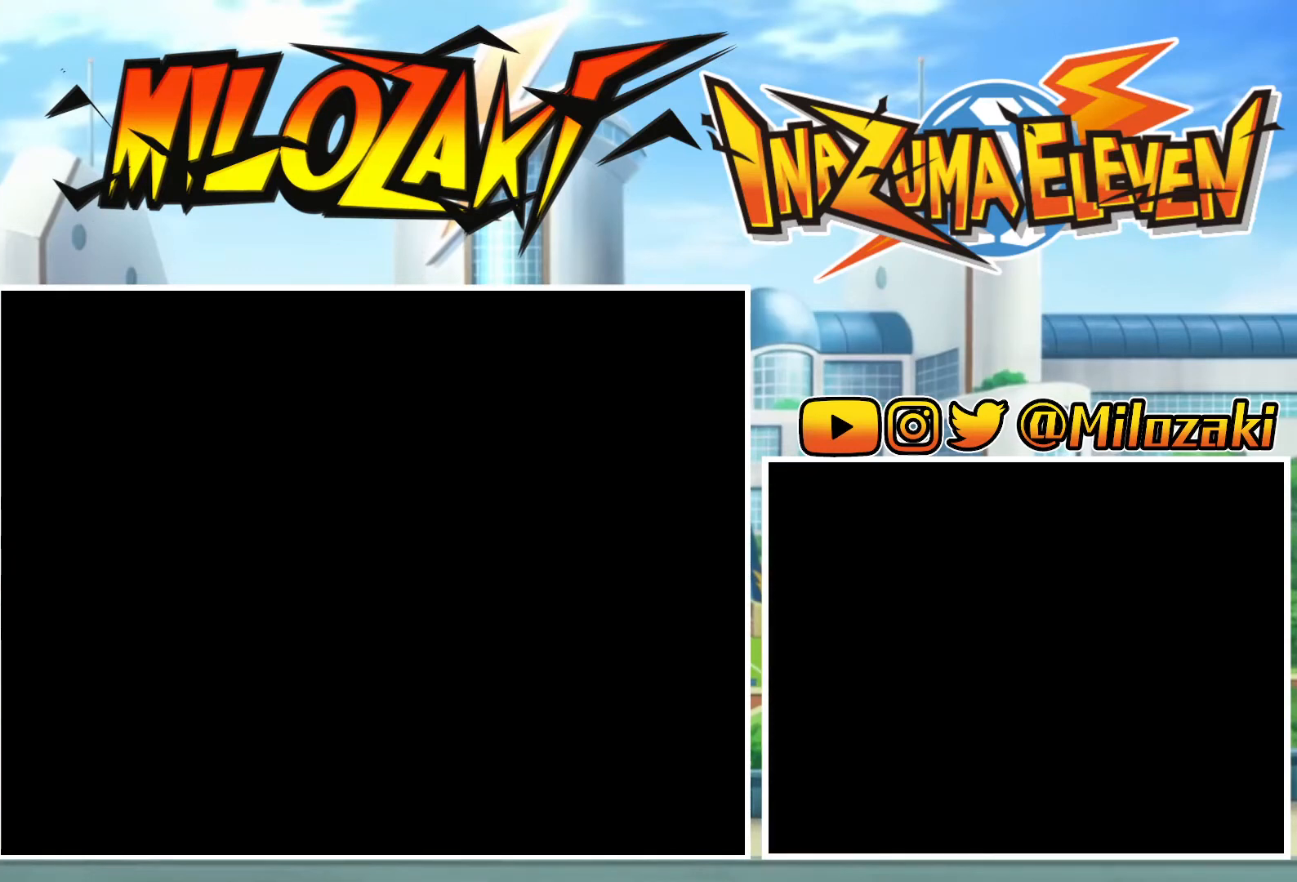
{"dt_ms": 500, "buttons": ["A", "B", "L1"], "left_stick": "center", "events": [[67, "B", "up"], [67, "L1", "down"], [133, "A", "down"], [167, "B", "down"], [167, "L1", "up"], [233, "A", "up"], [233, "B", "up"], [267, "L1", "down"], [333, "A", "down"], [333, "B", "down"], [400, "A", "up"], [400, "B", "up"], [400, "L1", "up"], [500, "A", "down"], [500, "B", "down"], [500, "L1", "down"]]}
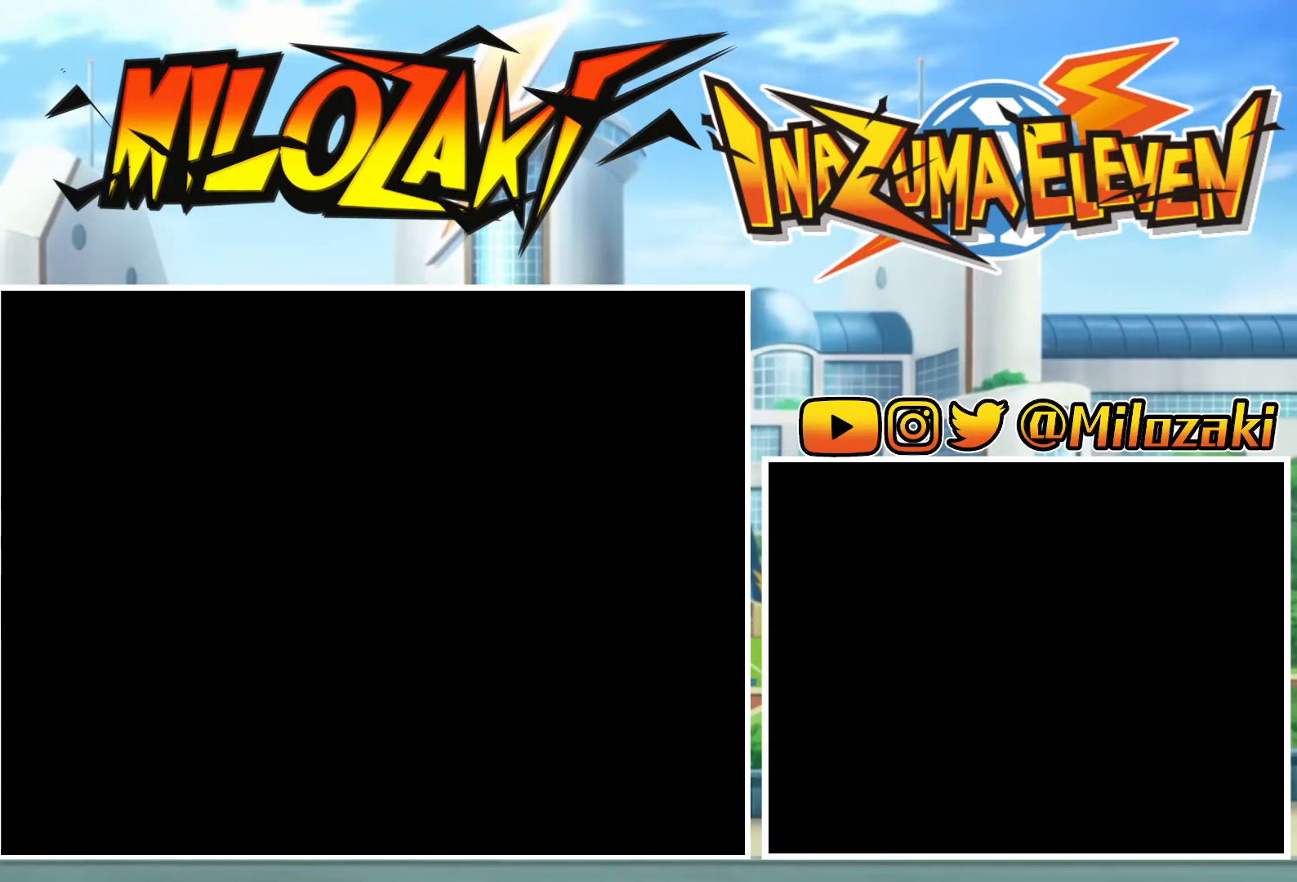
{"dt_ms": 1000, "buttons": [], "left_stick": "center"}
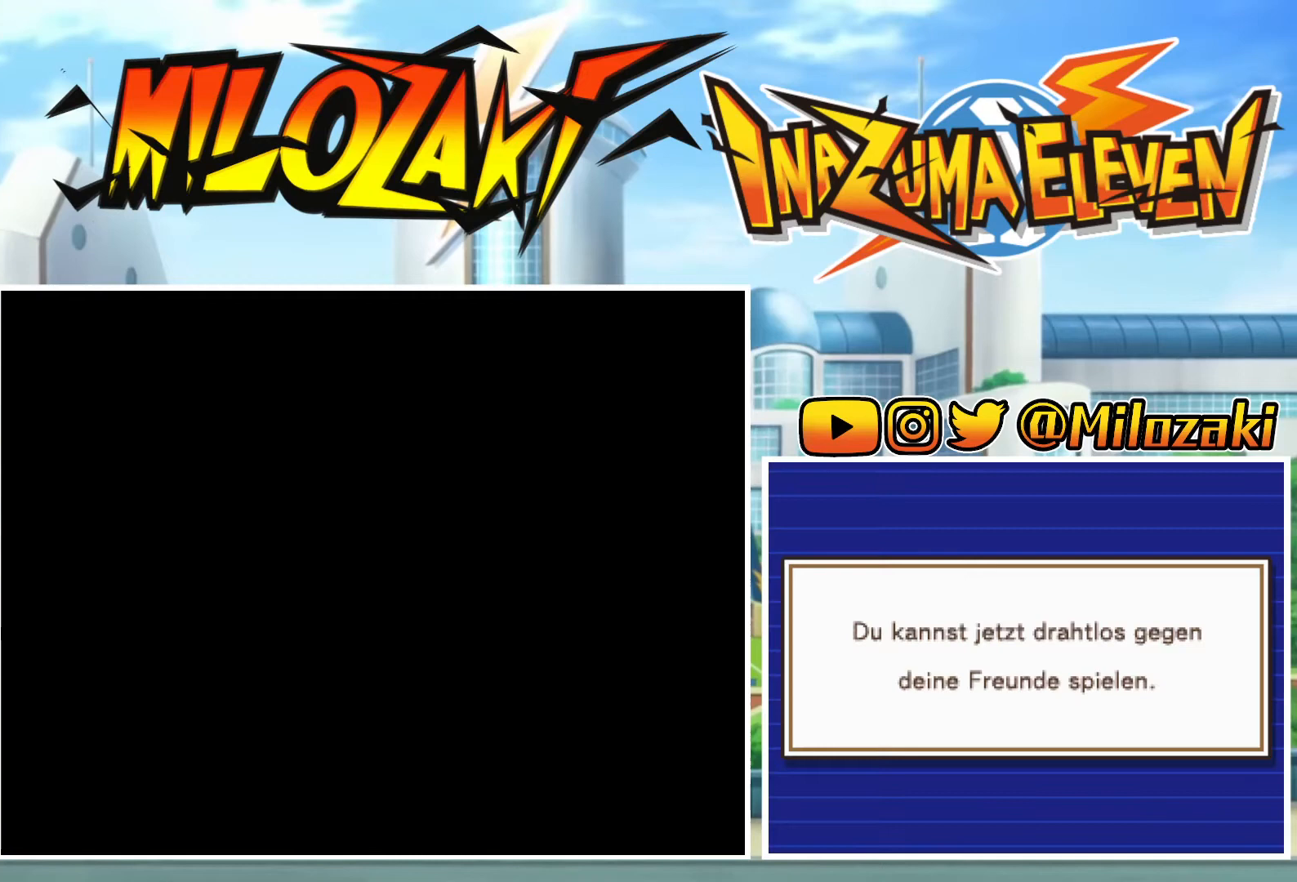
{"dt_ms": 500, "buttons": [], "left_stick": "center", "events": [[33, "A", "down"], [33, "B", "down"], [33, "L1", "down"], [100, "A", "up"], [100, "B", "up"], [167, "A", "down"], [167, "L1", "up"], [267, "A", "up"], [333, "A", "down"], [433, "A", "up"]]}
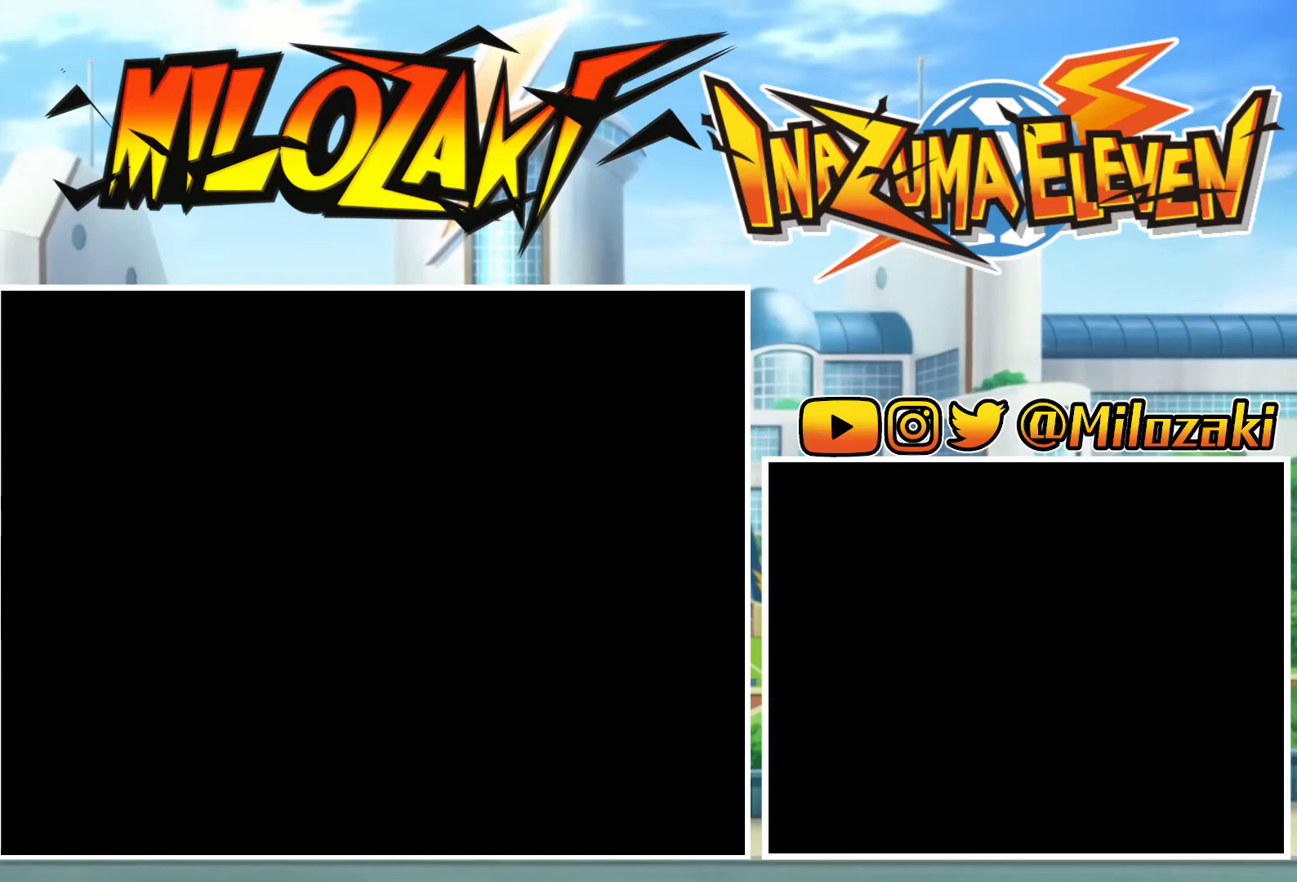
{"dt_ms": 500, "buttons": ["A"], "left_stick": "center", "events": [[100, "A", "down"], [200, "A", "up"], [267, "A", "down"], [367, "A", "up"], [467, "A", "down"]]}
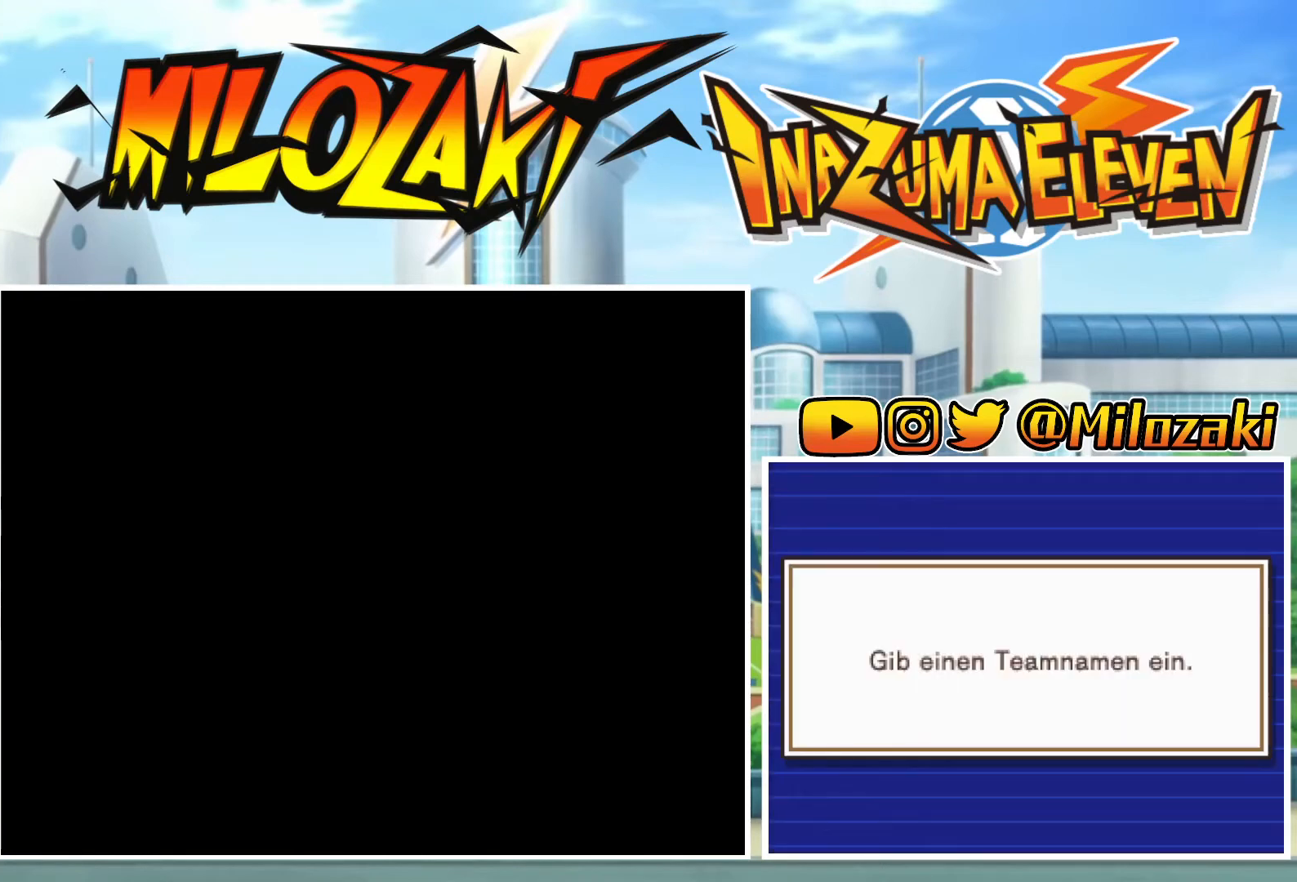
{"dt_ms": 500, "buttons": [], "left_stick": "center", "events": [[67, "A", "up"], [167, "A", "down"], [267, "A", "up"], [367, "A", "down"], [467, "A", "up"]]}
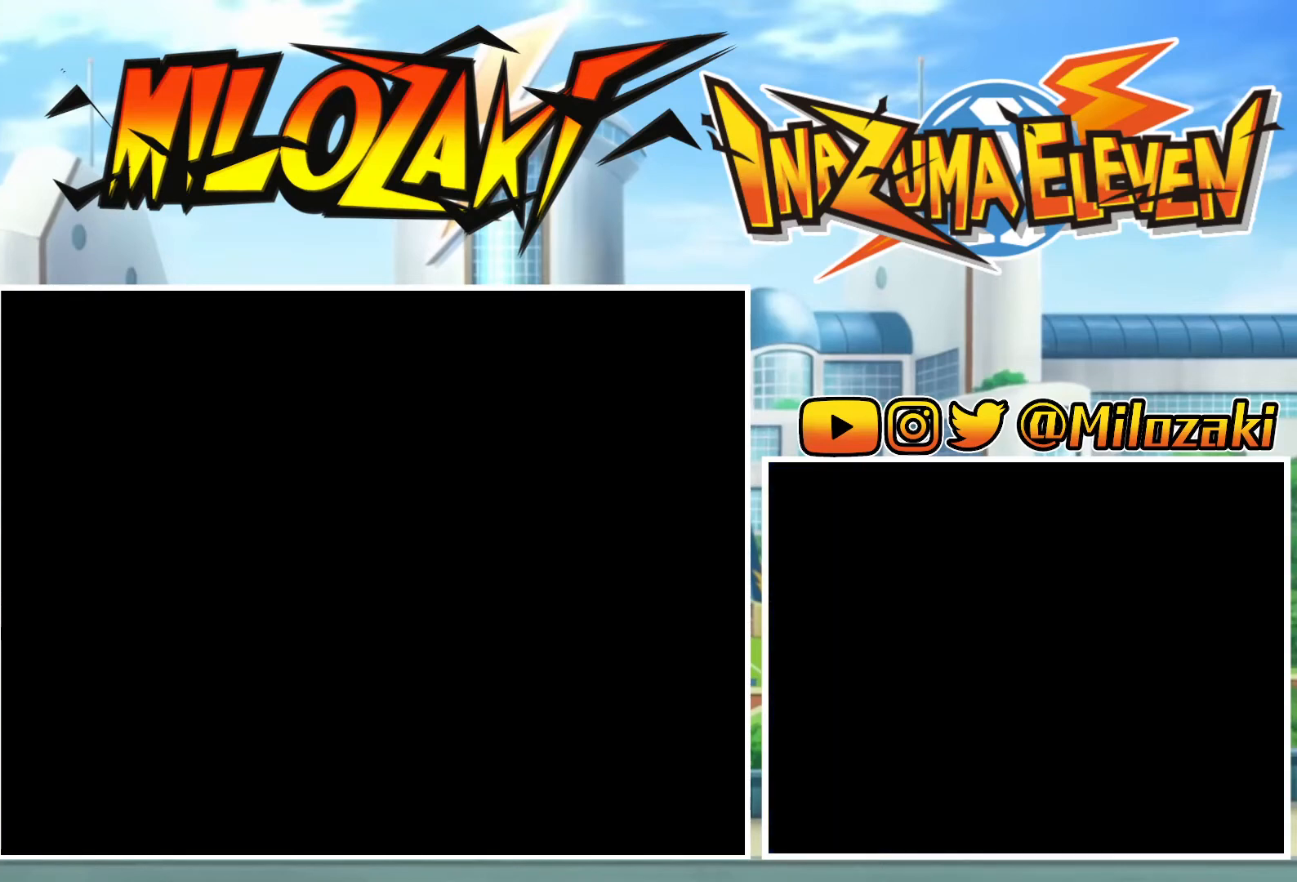
{"dt_ms": 500, "buttons": [], "left_stick": "center", "events": [[67, "A", "down"], [200, "A", "up"], [367, "A", "down"], [467, "A", "up"]]}
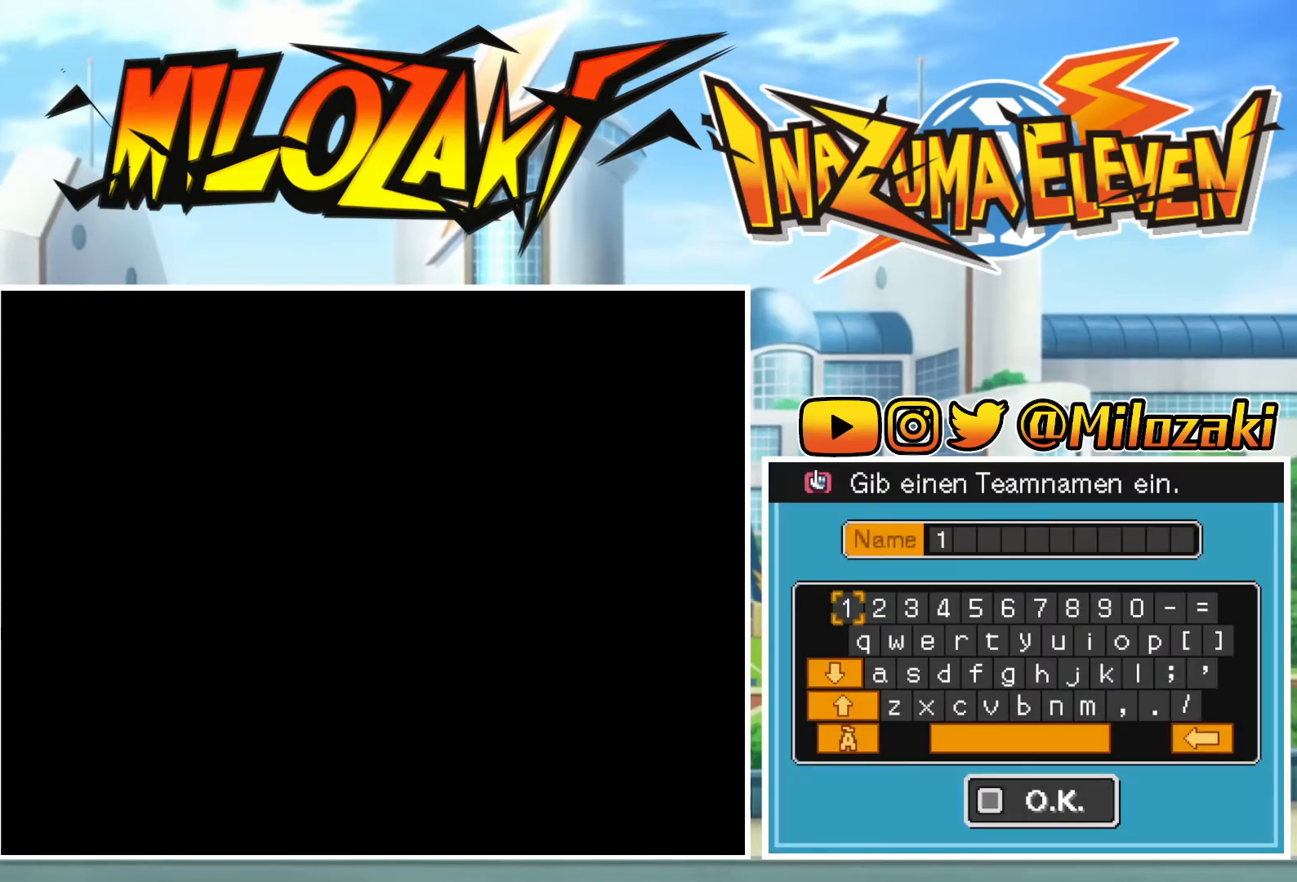
{"dt_ms": 500, "buttons": [], "left_stick": "center", "events": []}
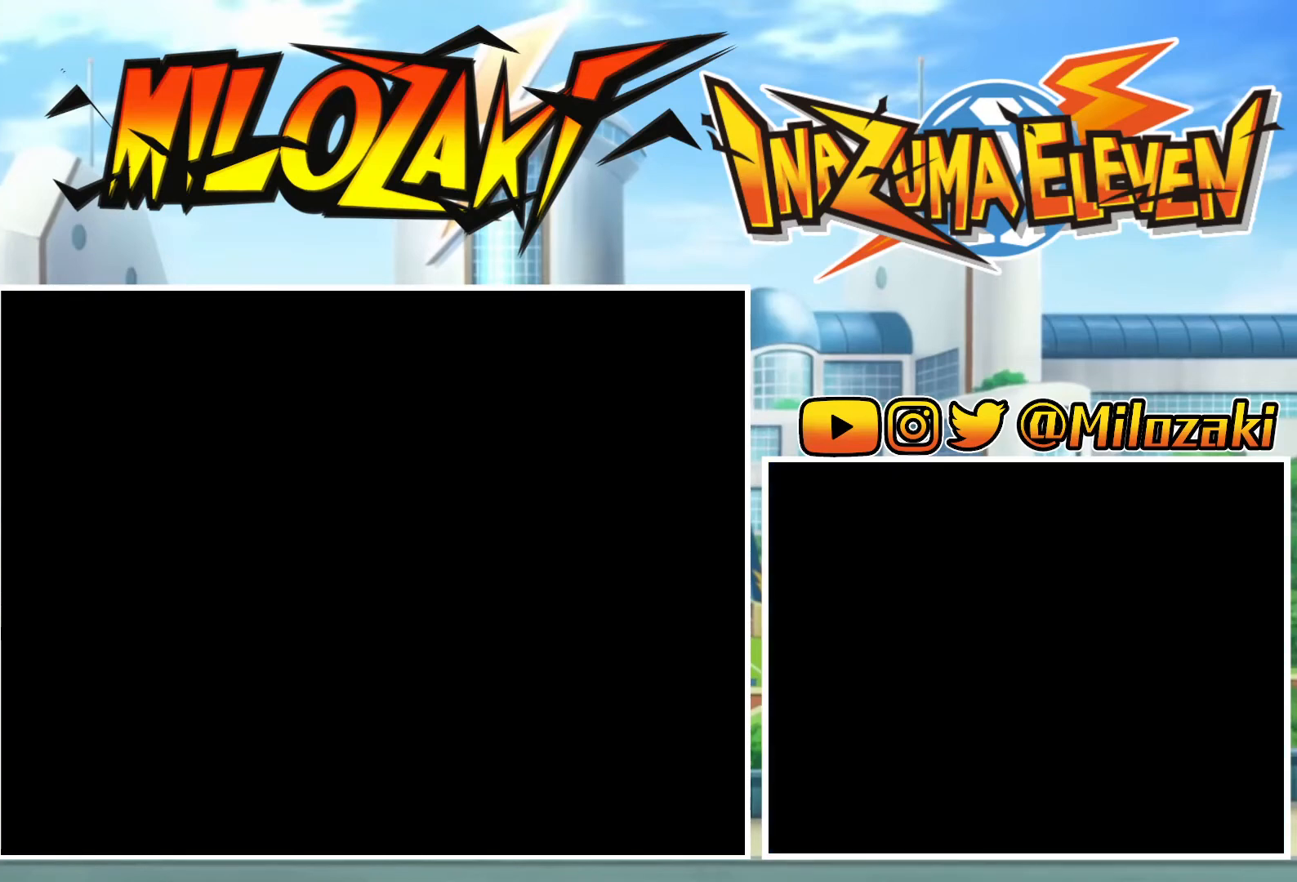
{"dt_ms": 500, "buttons": ["A"], "left_stick": "center", "events": [[267, "A", "down"], [367, "A", "up"], [433, "A", "down"]]}
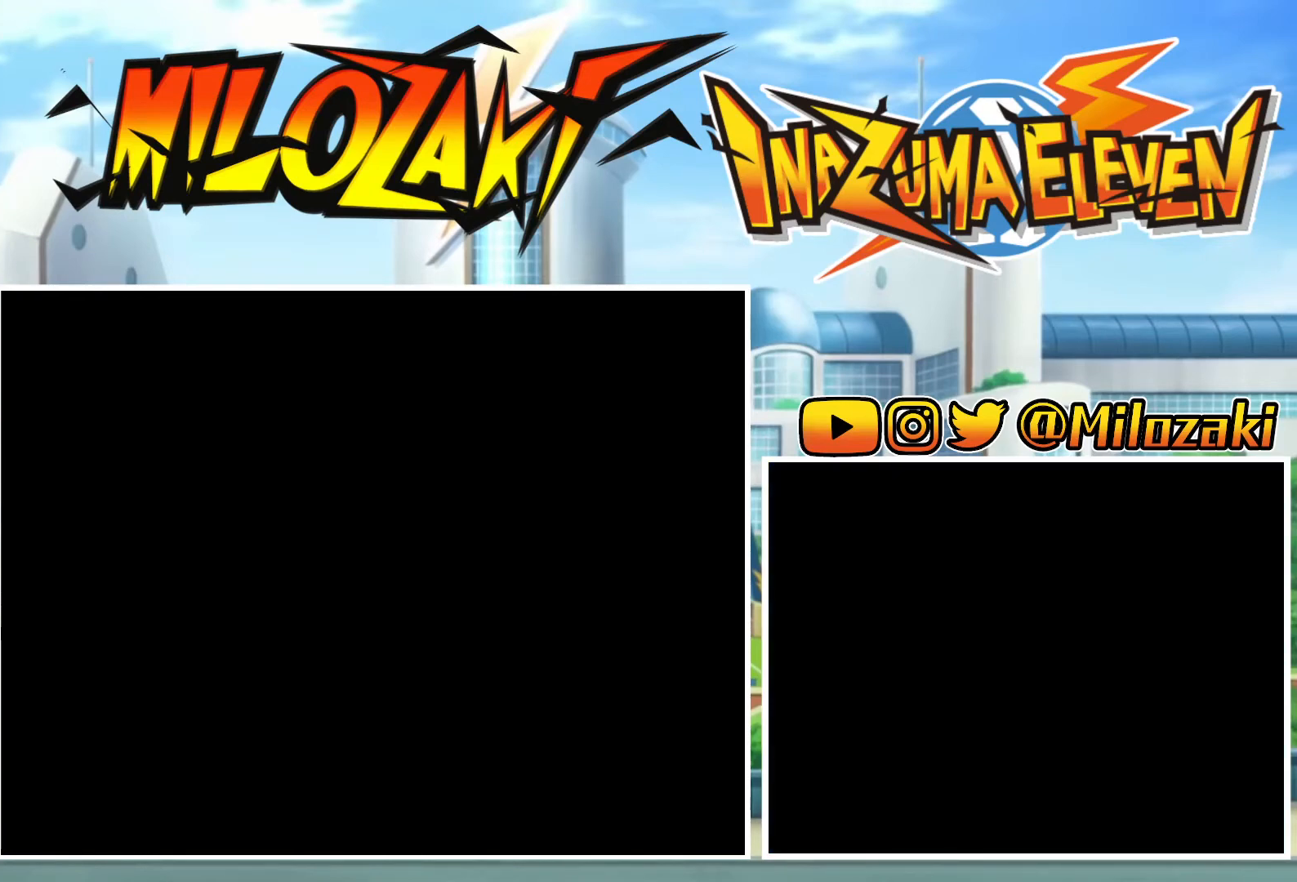
{"dt_ms": 500, "buttons": [], "left_stick": "center", "events": [[167, "A", "up"], [233, "A", "down"], [333, "A", "up"], [433, "A", "down"], [500, "A", "up"]]}
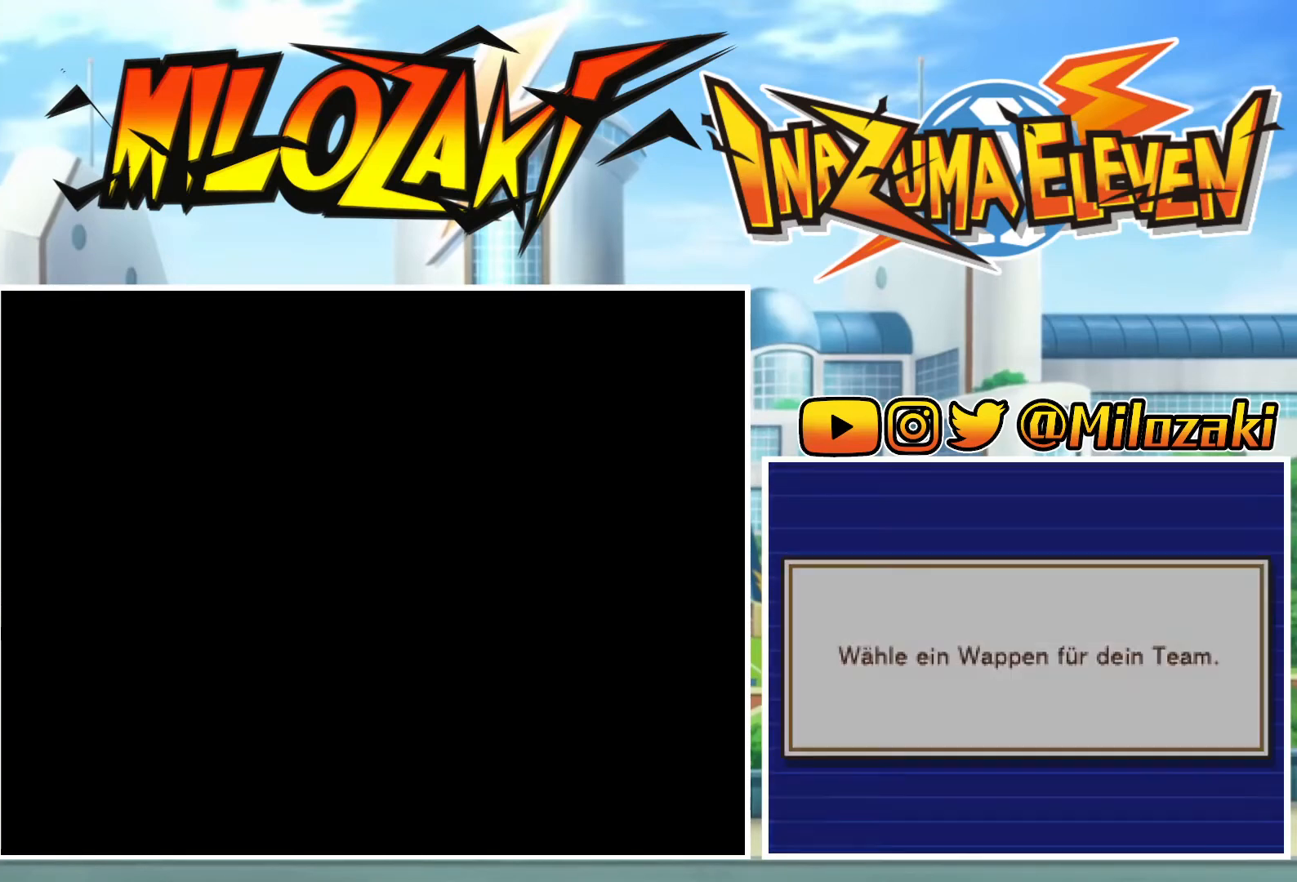
{"dt_ms": 500, "buttons": ["A"], "left_stick": "center", "events": [[100, "A", "down"], [167, "A", "up"], [267, "A", "down"], [333, "A", "up"], [433, "A", "down"]]}
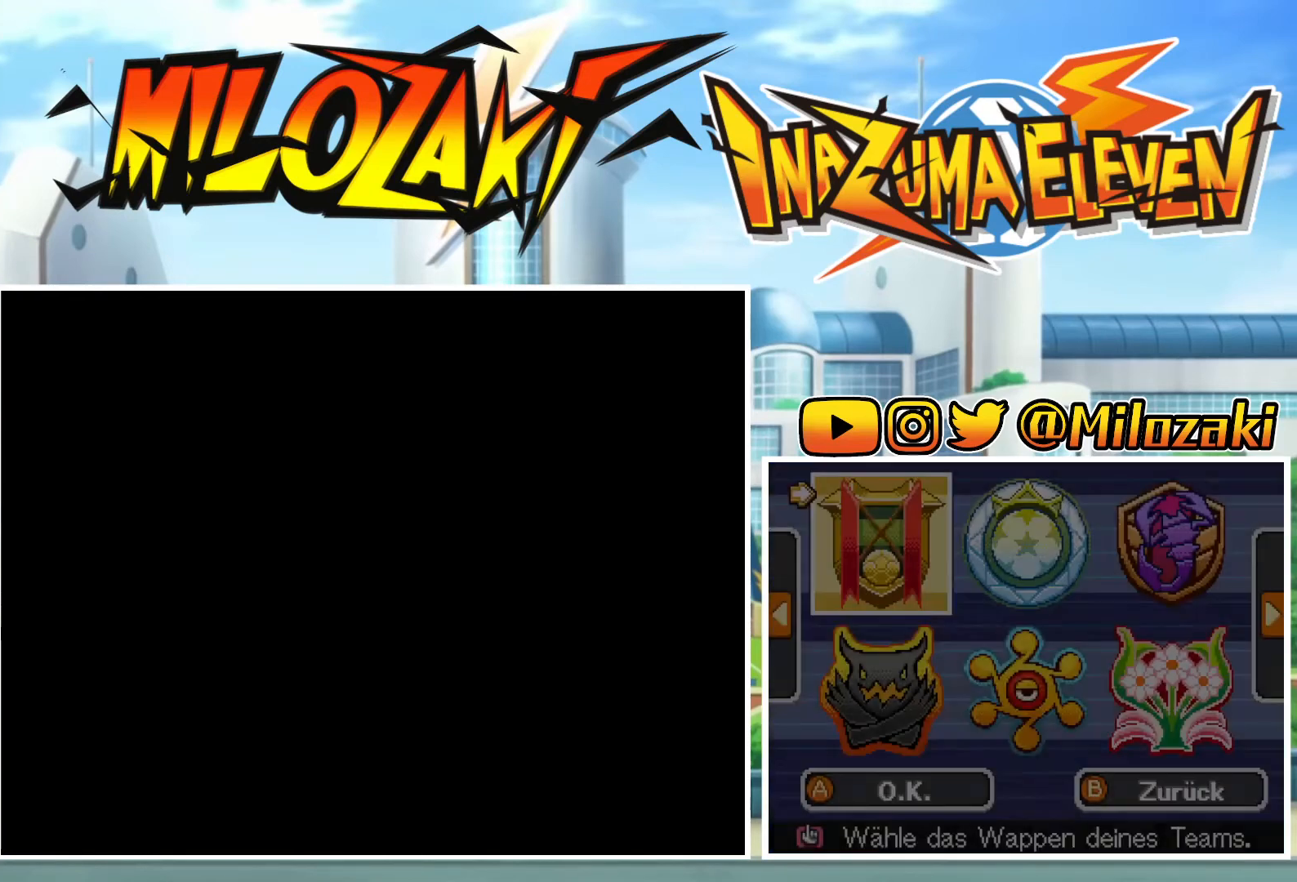
{"dt_ms": 500, "buttons": ["A"], "left_stick": "center", "events": [[33, "A", "up"], [267, "A", "down"], [367, "A", "up"], [433, "A", "down"]]}
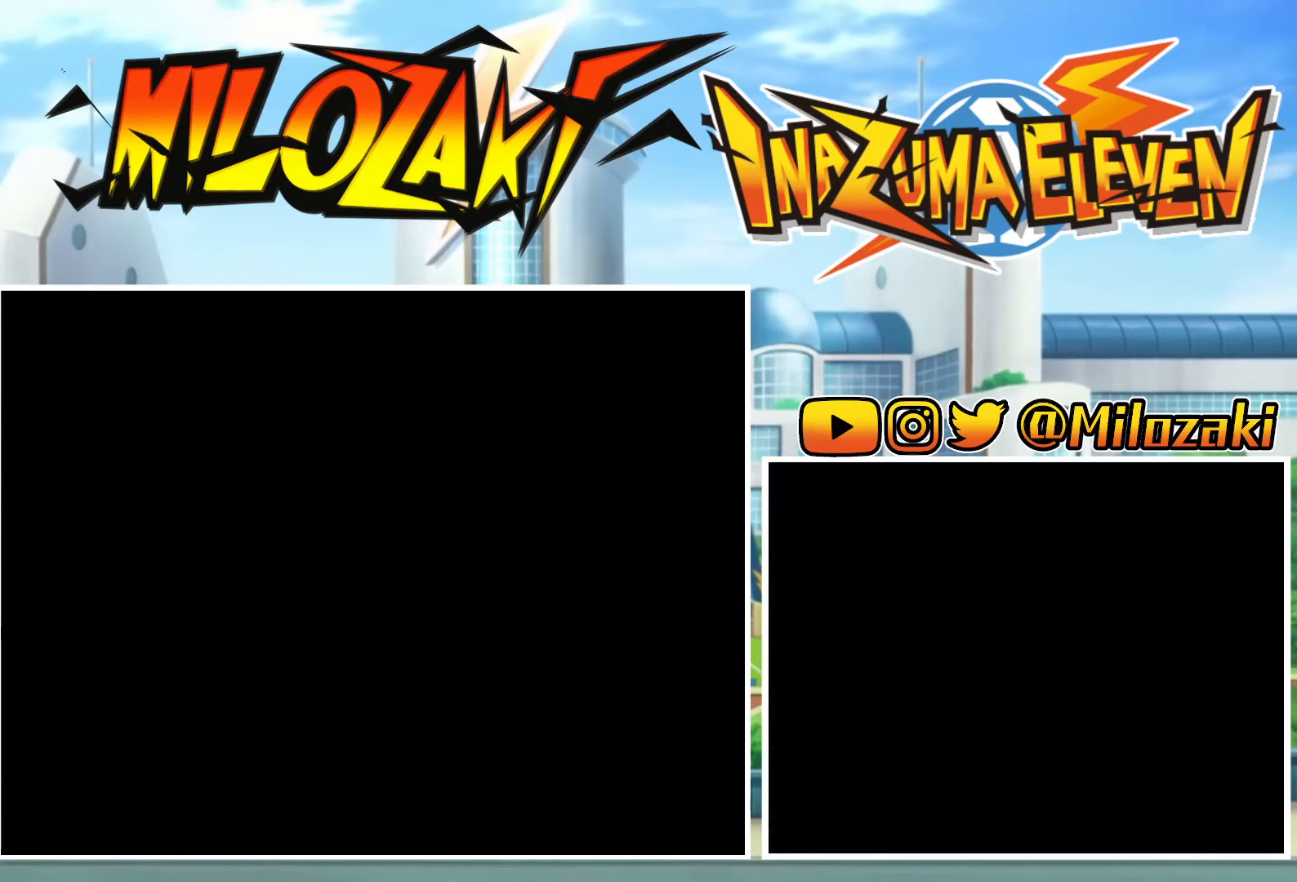
{"dt_ms": 500, "buttons": [], "left_stick": "center", "events": [[67, "A", "up"], [133, "A", "down"], [233, "A", "up"], [333, "A", "down"], [433, "A", "up"]]}
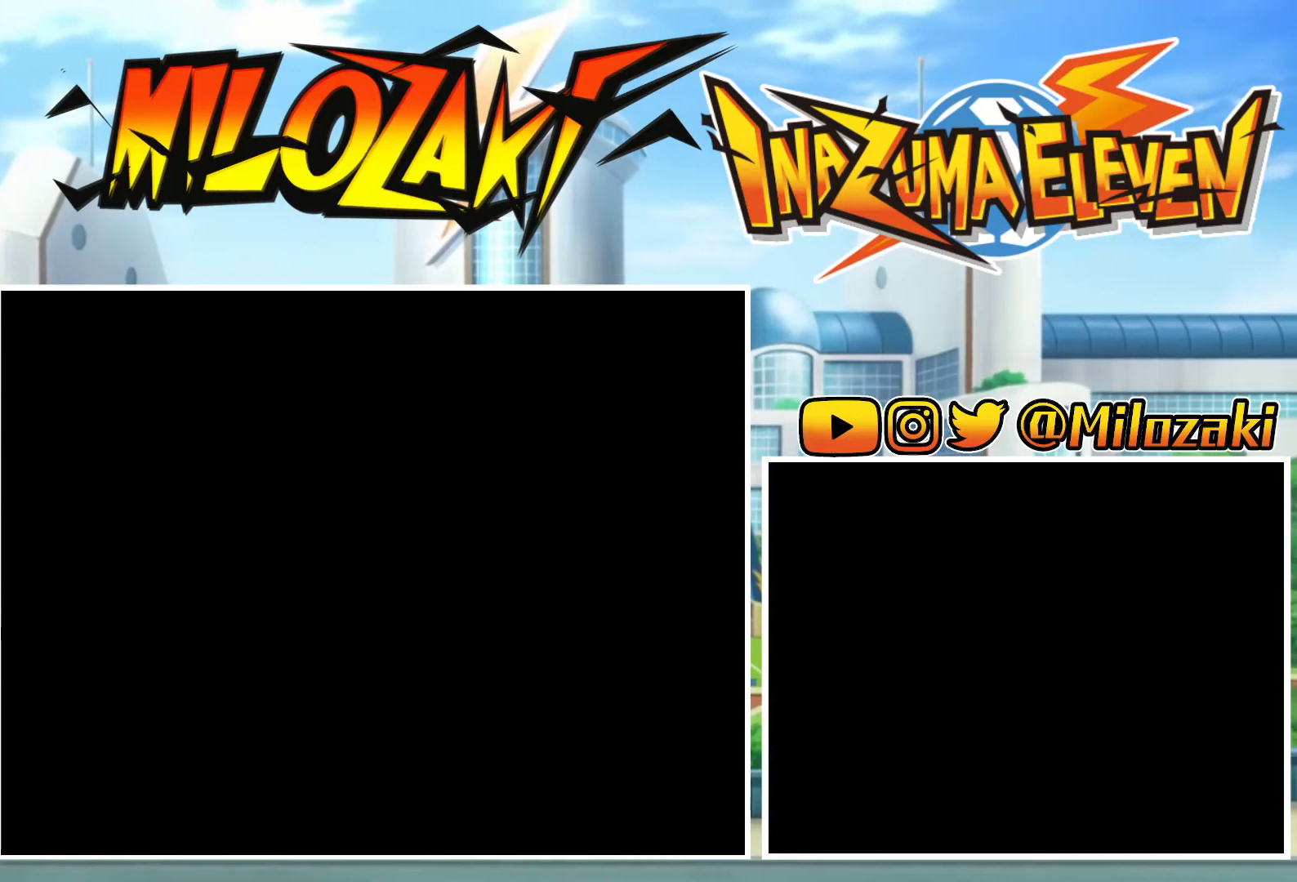
{"dt_ms": 500, "buttons": [], "left_stick": "center", "events": [[33, "A", "down"], [100, "A", "up"], [200, "A", "down"], [333, "A", "up"], [400, "A", "down"], [467, "A", "up"]]}